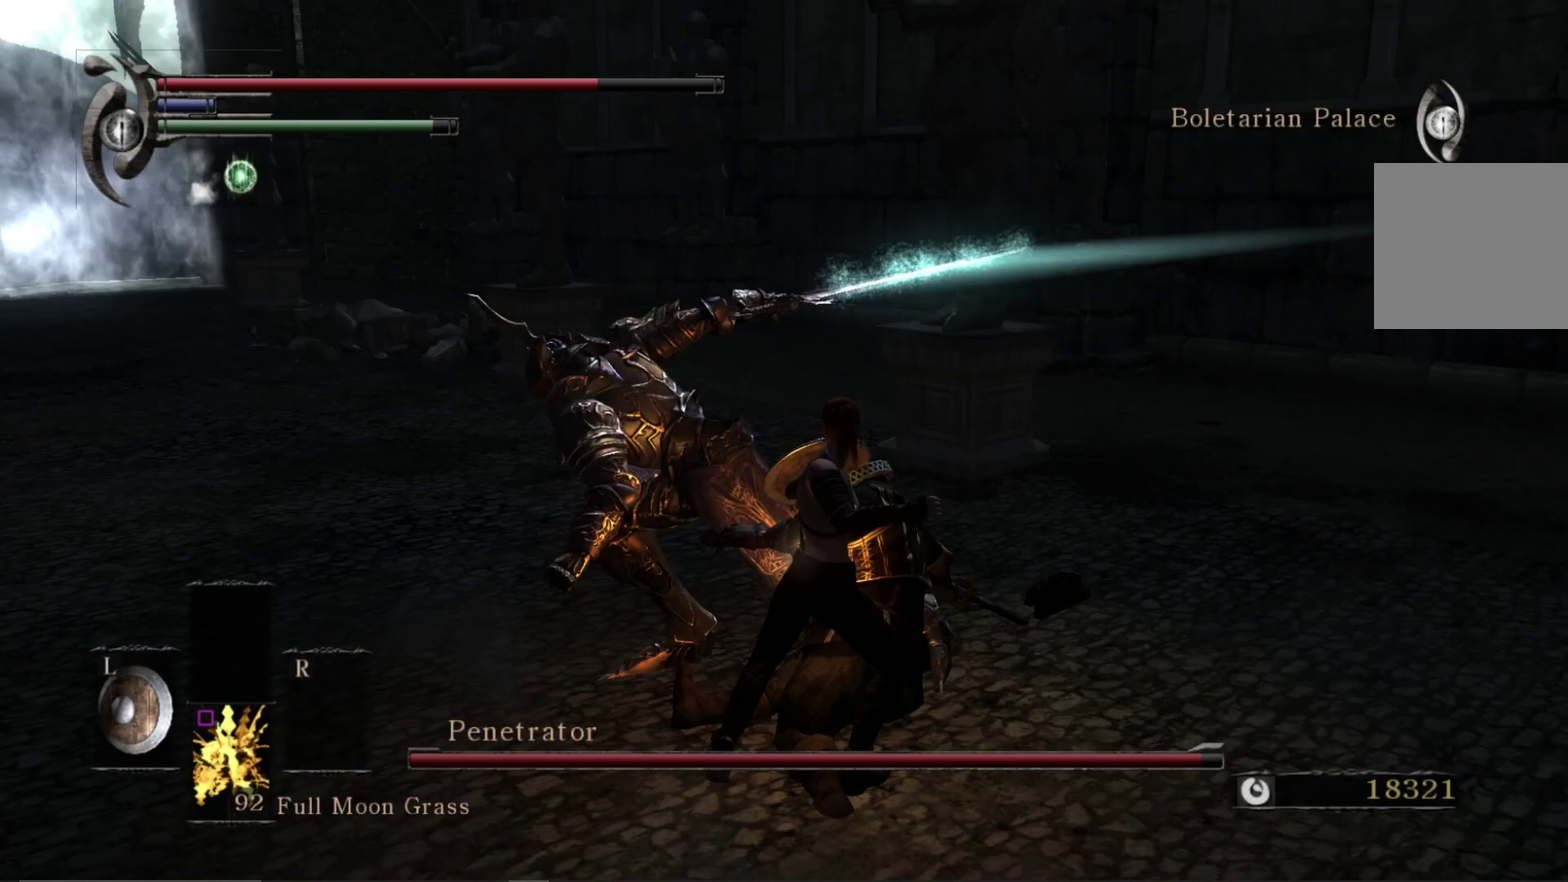
Gameplay with a controller (Xbox layout); each line is a JSON object with the inputs held at the frame after it (dt_ms = milliseconds from this image to that frame). "events" lists button and stick changes between this image and that frame as [ms after this image, input, new state], when the widget could be followed in between. Not read: left_stick.
{"dt_ms": 300, "buttons": ["R1"], "right_stick": "center", "events": [[300, "R1", "down"]]}
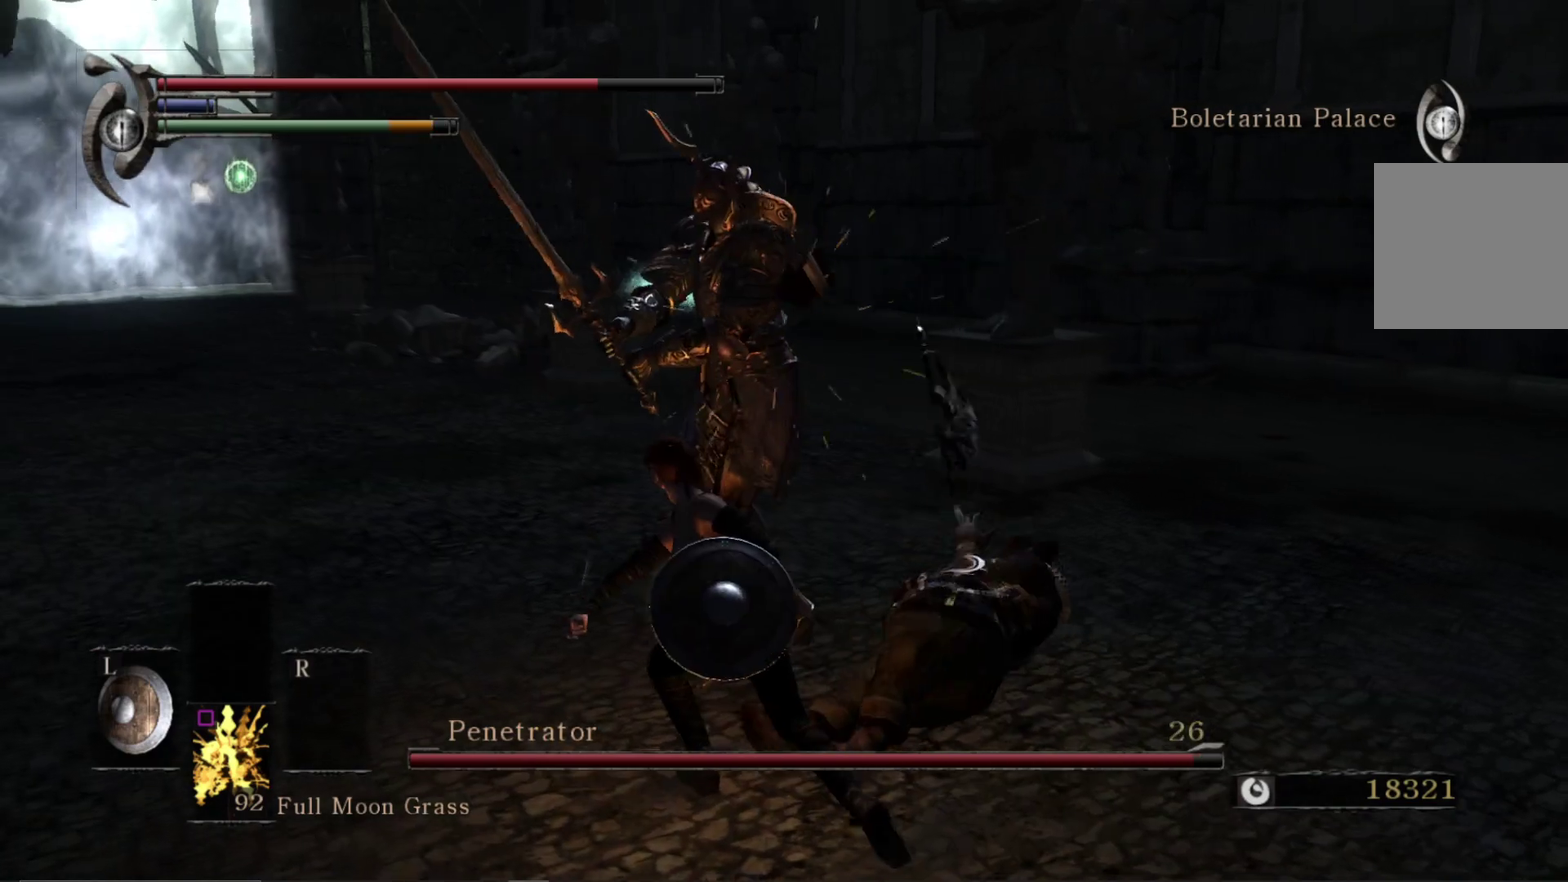
{"dt_ms": 700, "buttons": [], "right_stick": "center", "events": [[167, "R1", "up"], [217, "right_stick", "up"], [300, "right_stick", "center"]]}
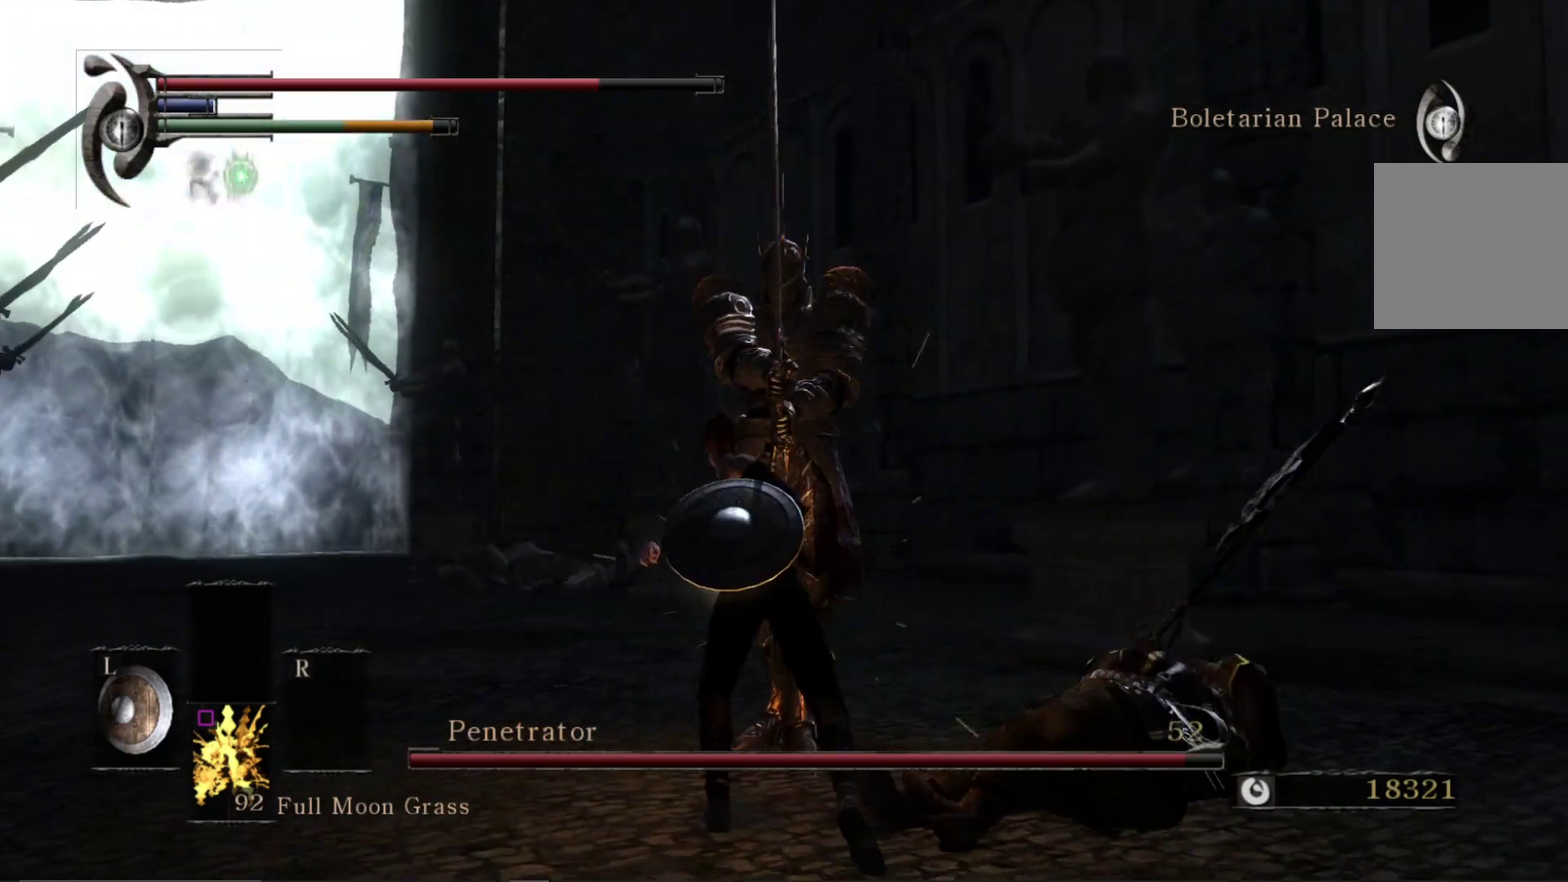
{"dt_ms": 500, "buttons": [], "right_stick": "center", "events": []}
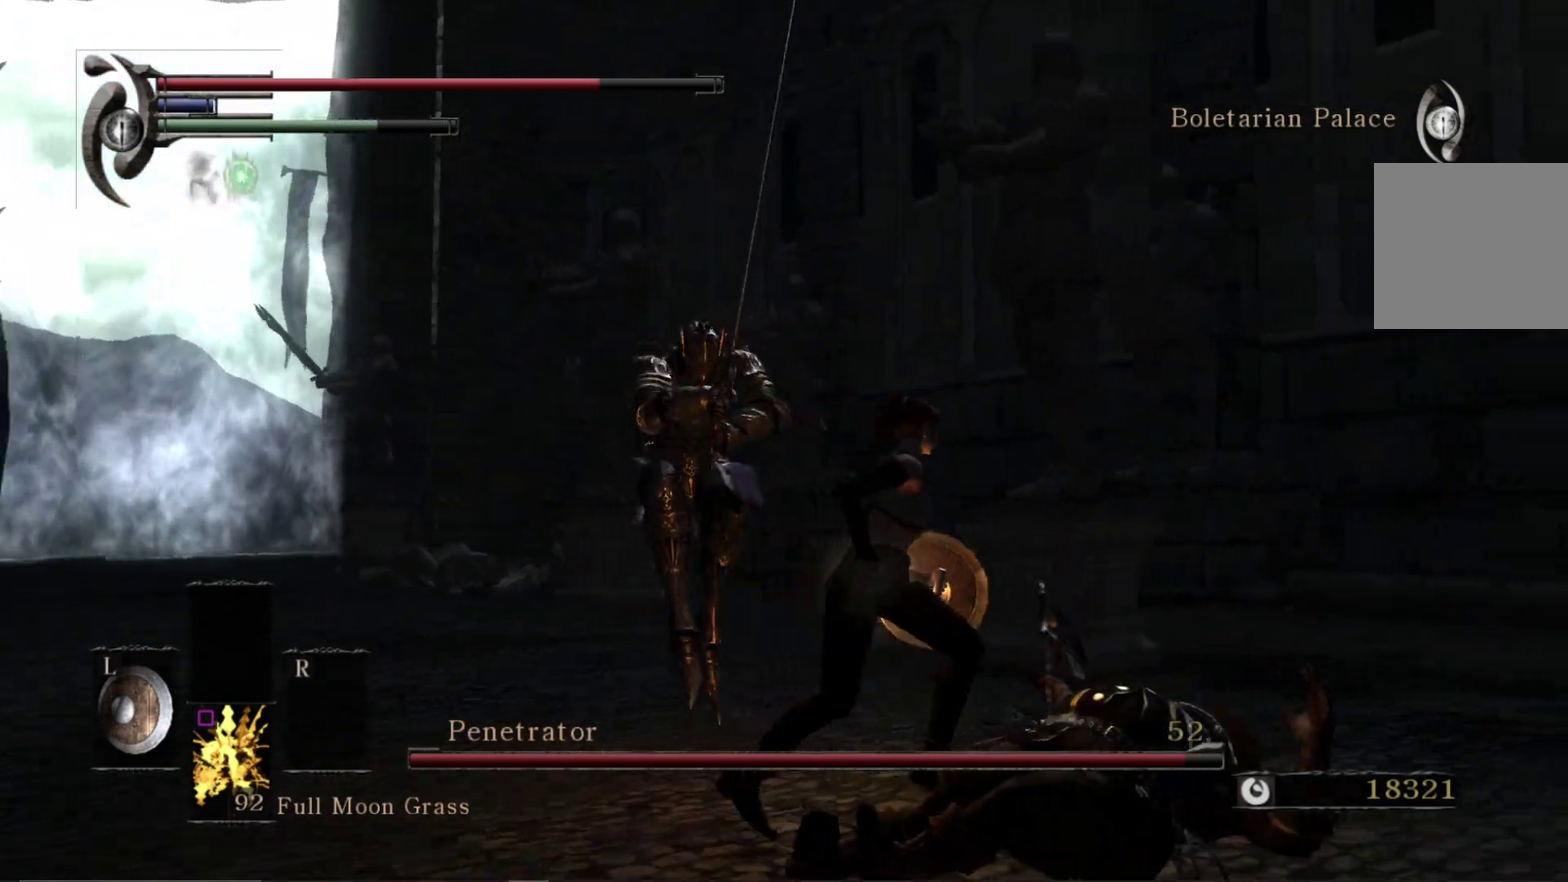
{"dt_ms": 500, "buttons": [], "right_stick": "center", "events": [[300, "right_stick", "down-left"], [467, "right_stick", "center"]]}
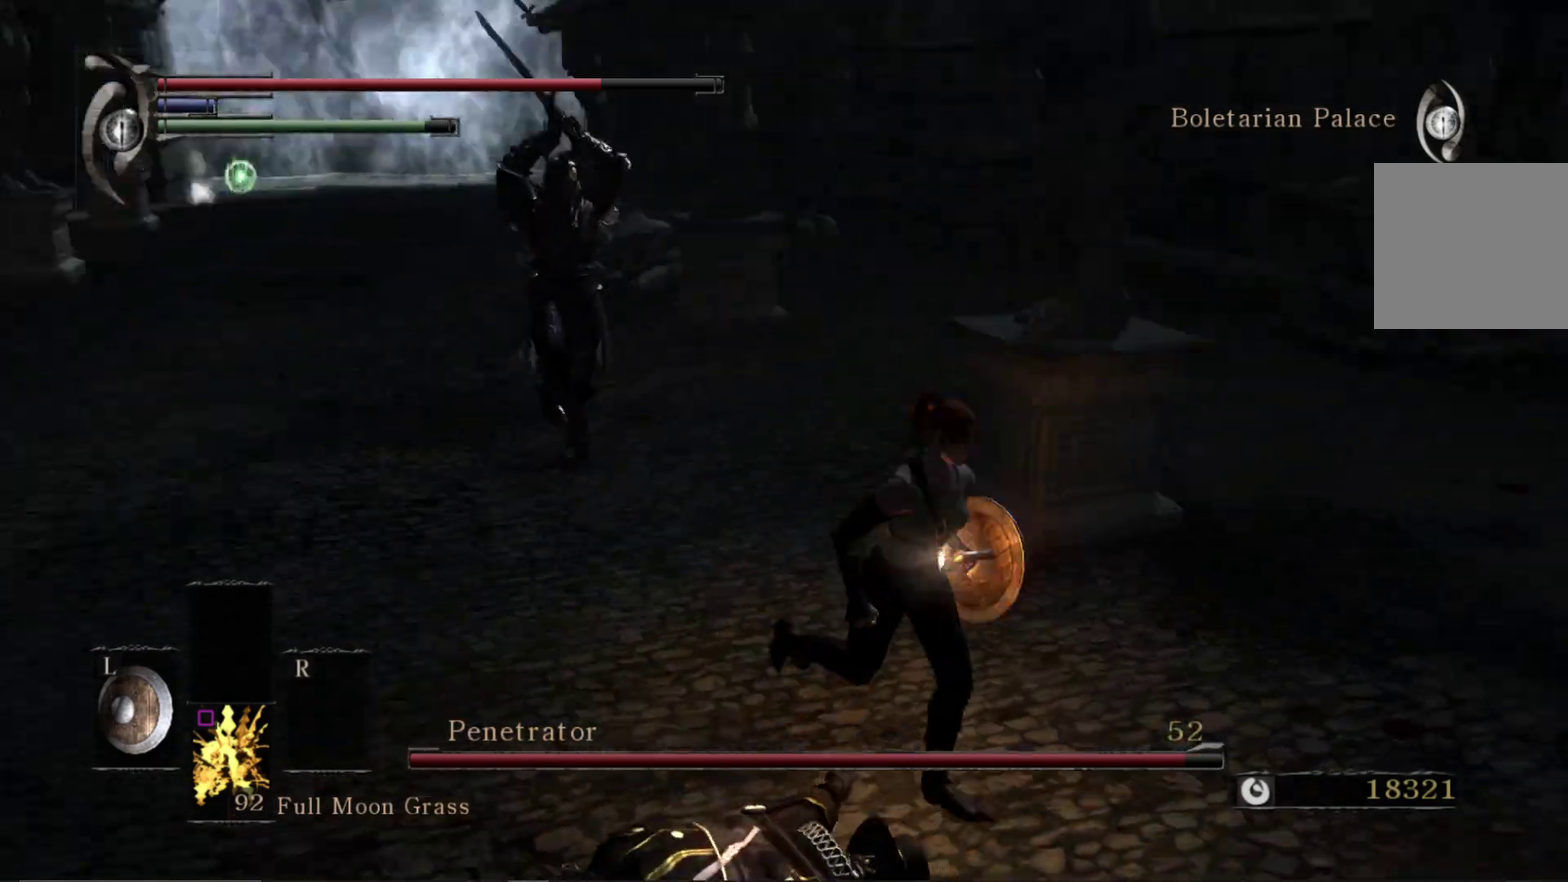
{"dt_ms": 400, "buttons": [], "right_stick": "center", "events": [[217, "B", "down"], [317, "B", "up"]]}
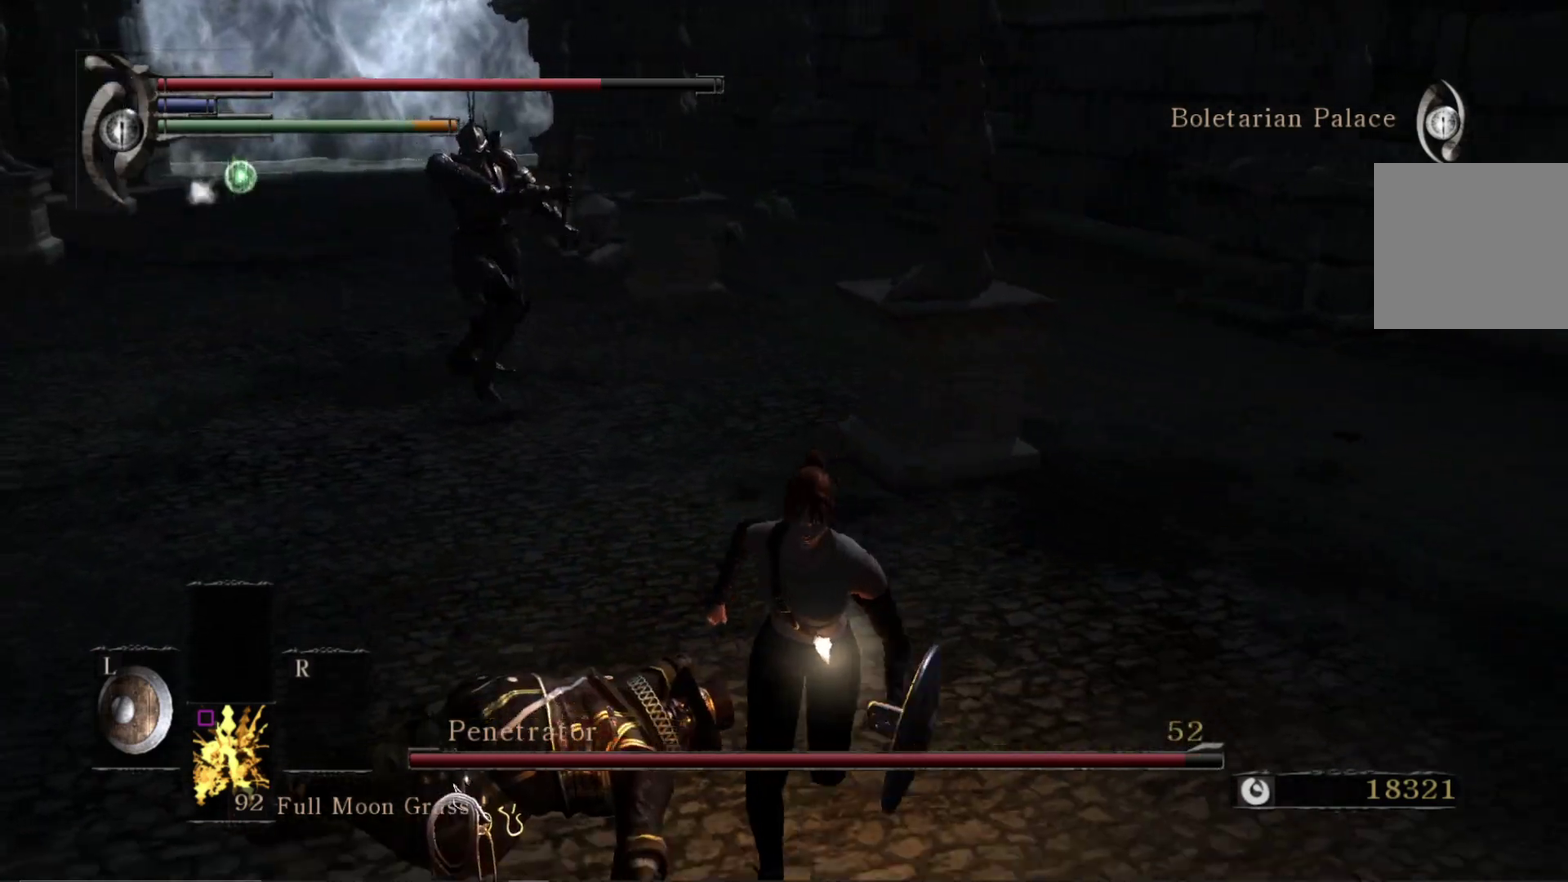
{"dt_ms": 600, "buttons": [], "right_stick": "center", "events": []}
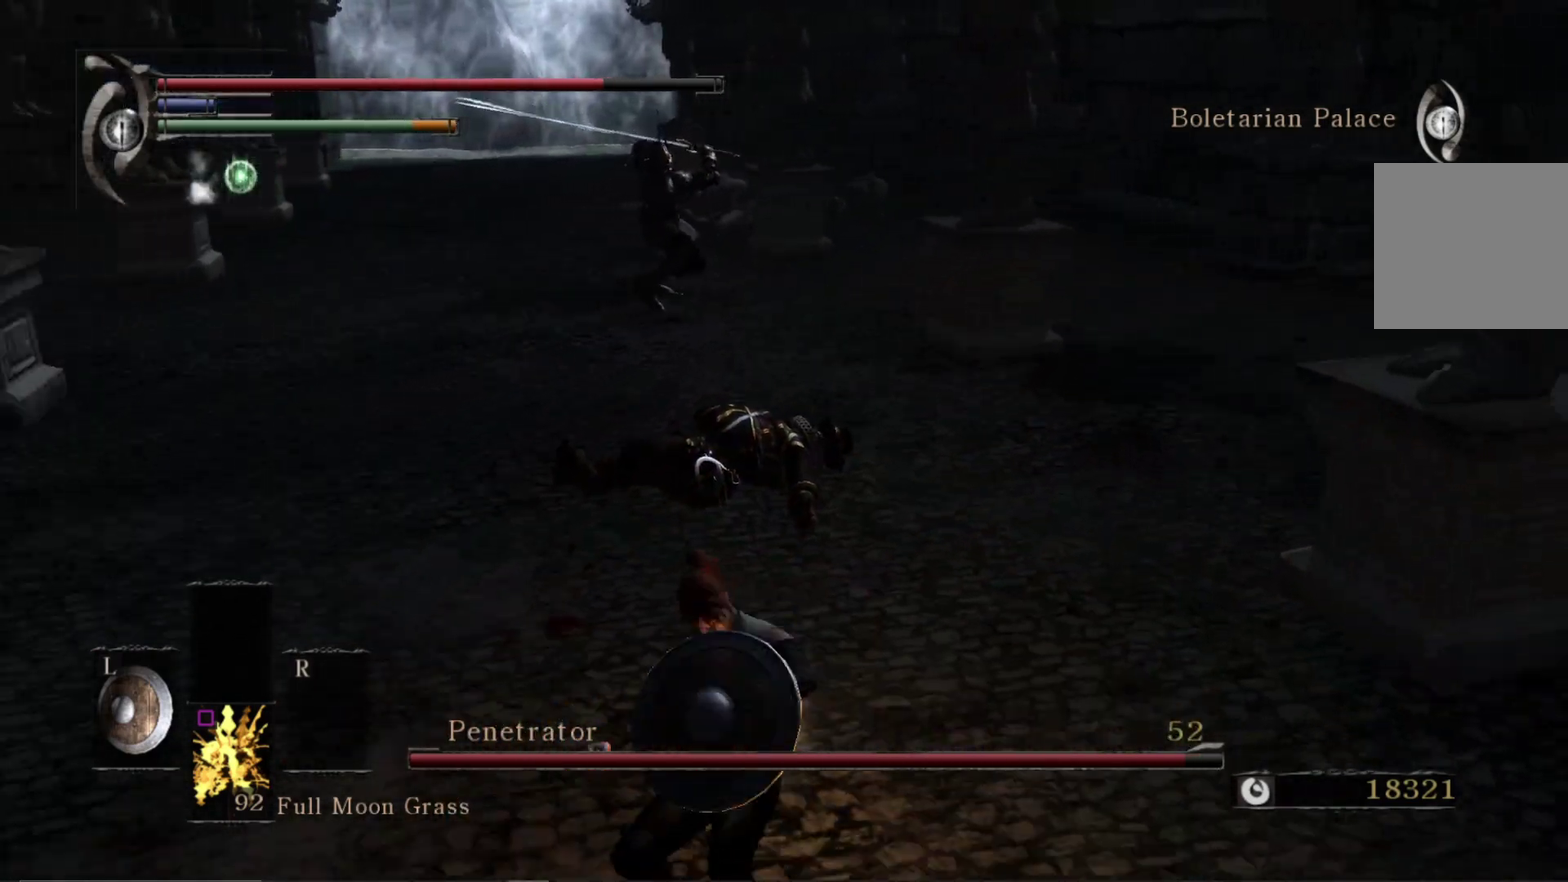
{"dt_ms": 500, "buttons": [], "right_stick": "center", "events": [[217, "B", "down"], [317, "B", "up"]]}
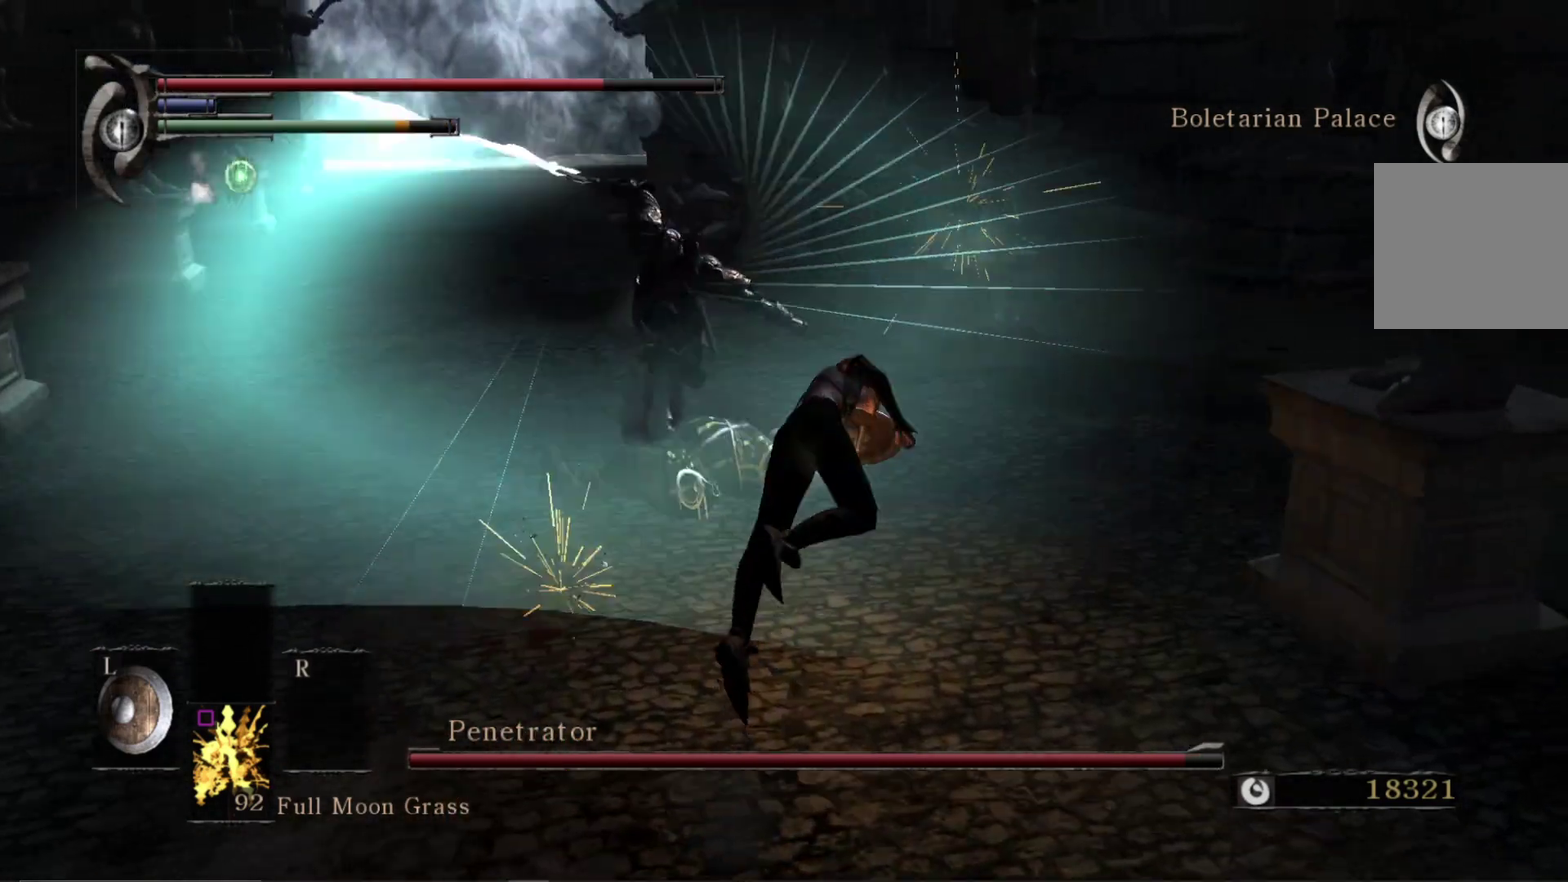
{"dt_ms": 500, "buttons": [], "right_stick": "left", "events": [[250, "right_stick", "left"], [367, "right_stick", "center"], [467, "right_stick", "left"]]}
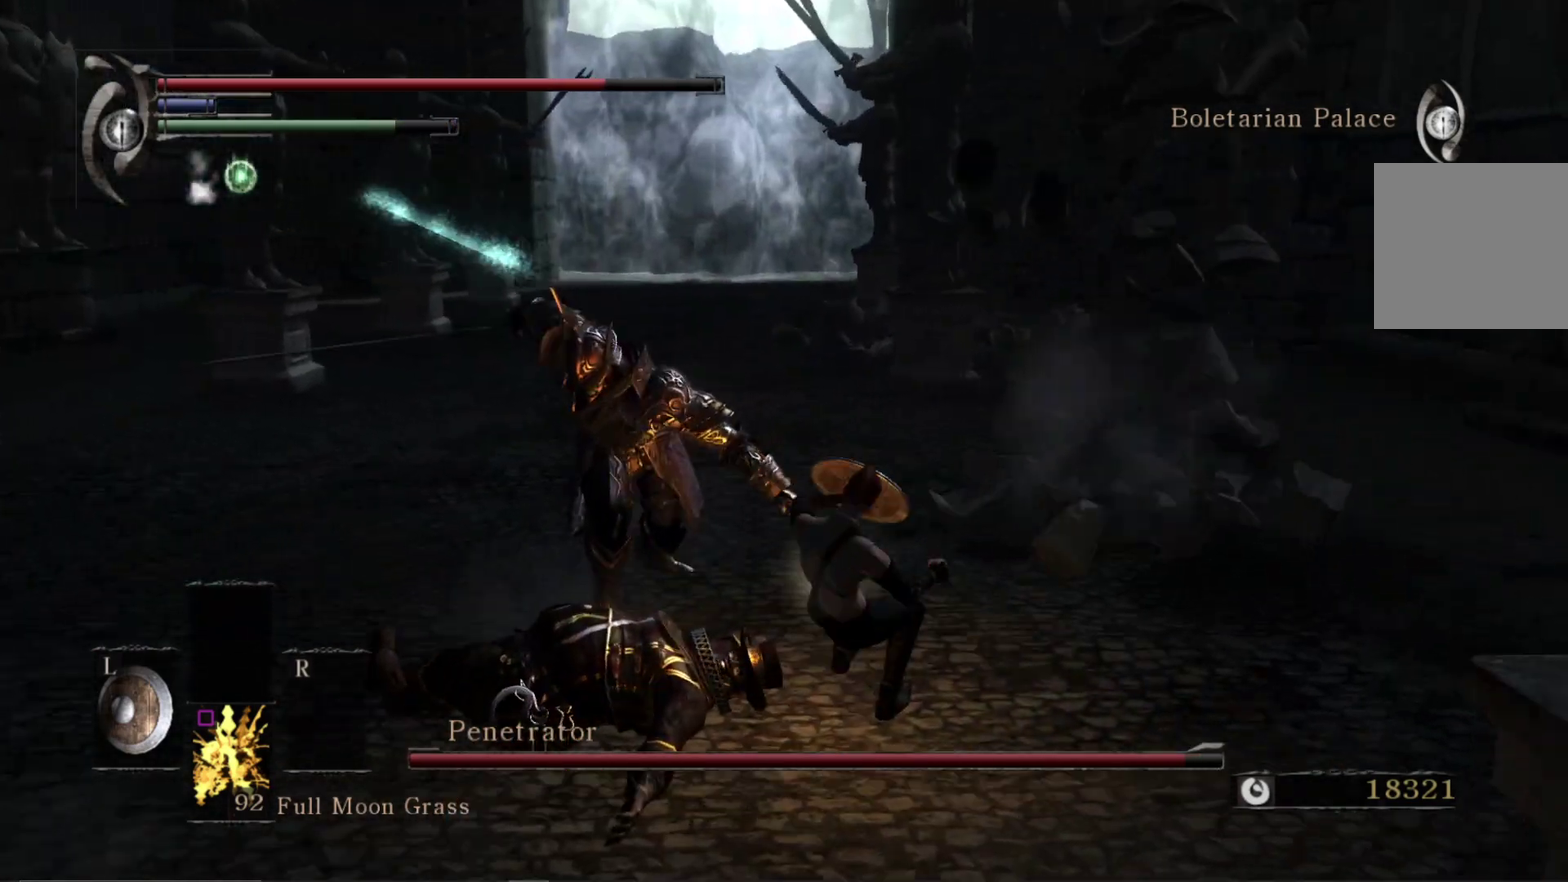
{"dt_ms": 500, "buttons": [], "right_stick": "center"}
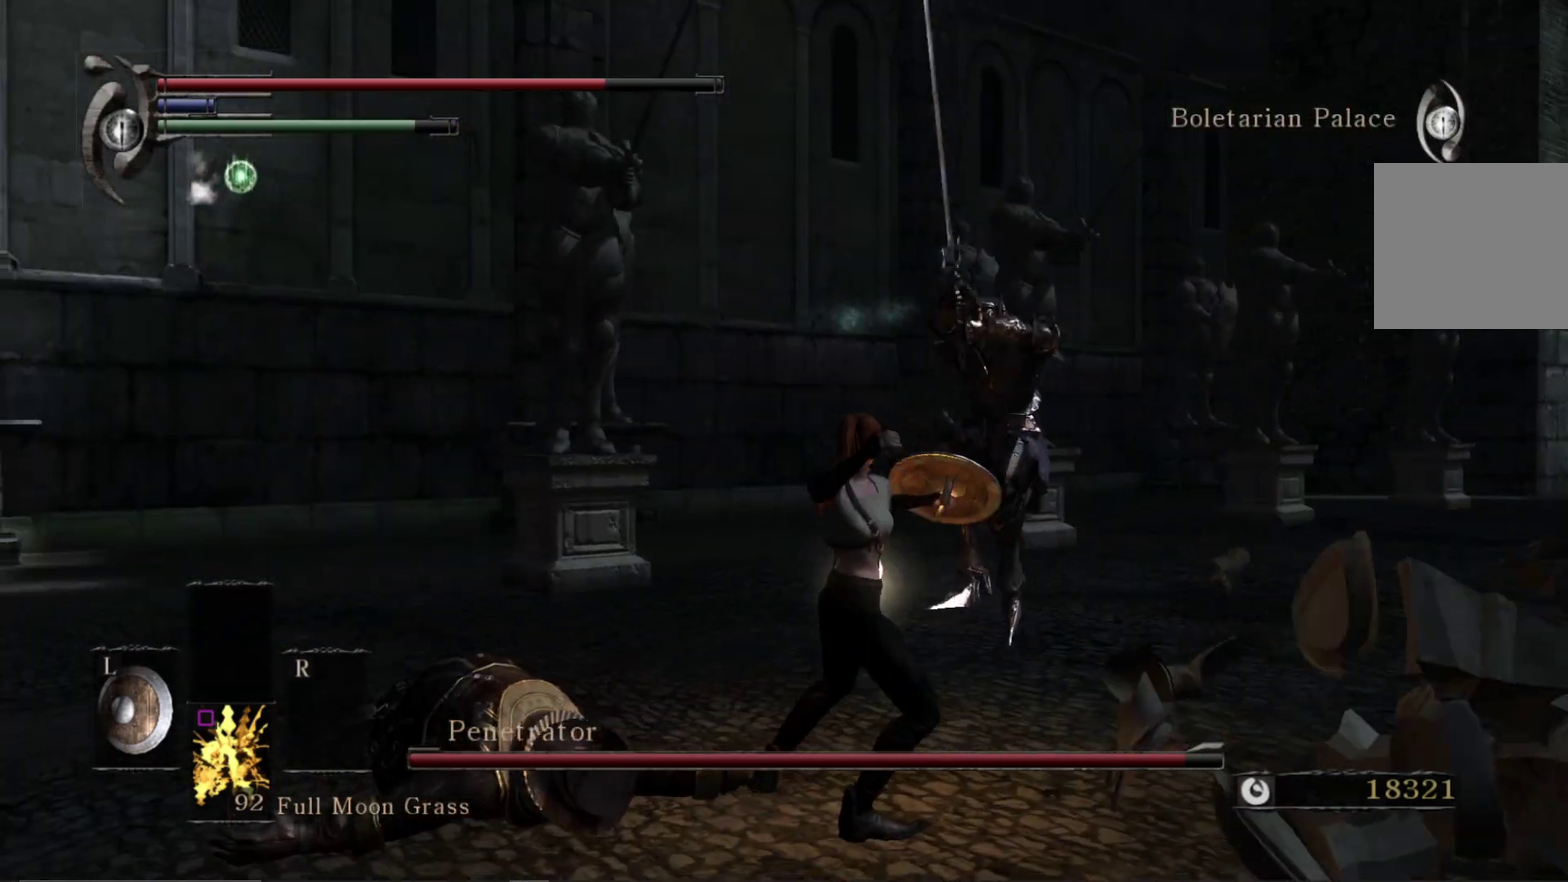
{"dt_ms": 500, "buttons": [], "right_stick": "center"}
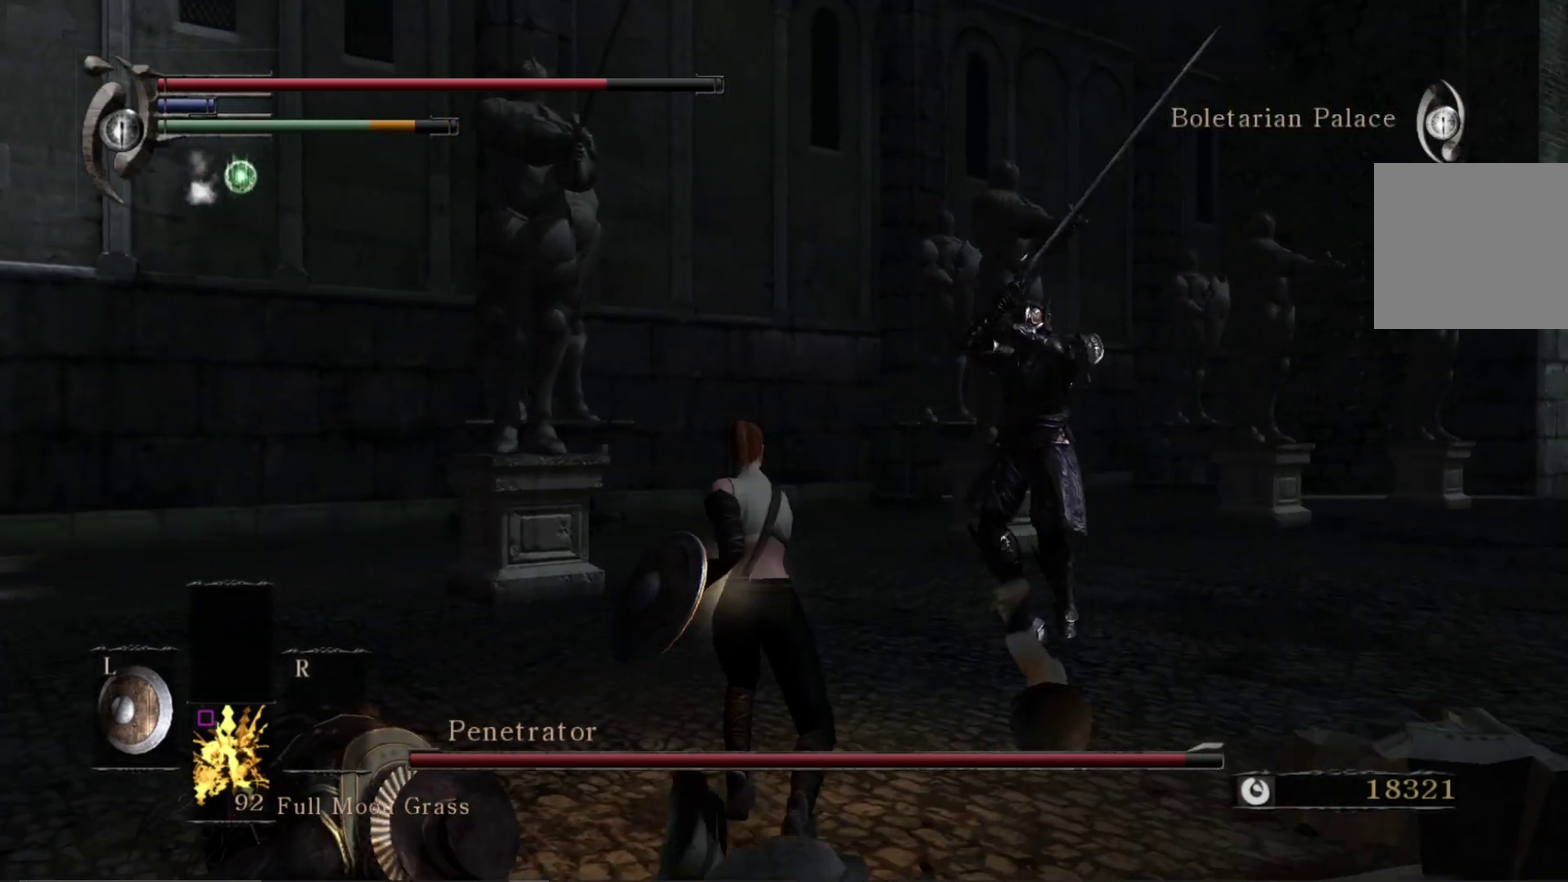
{"dt_ms": 600, "buttons": [], "right_stick": "center"}
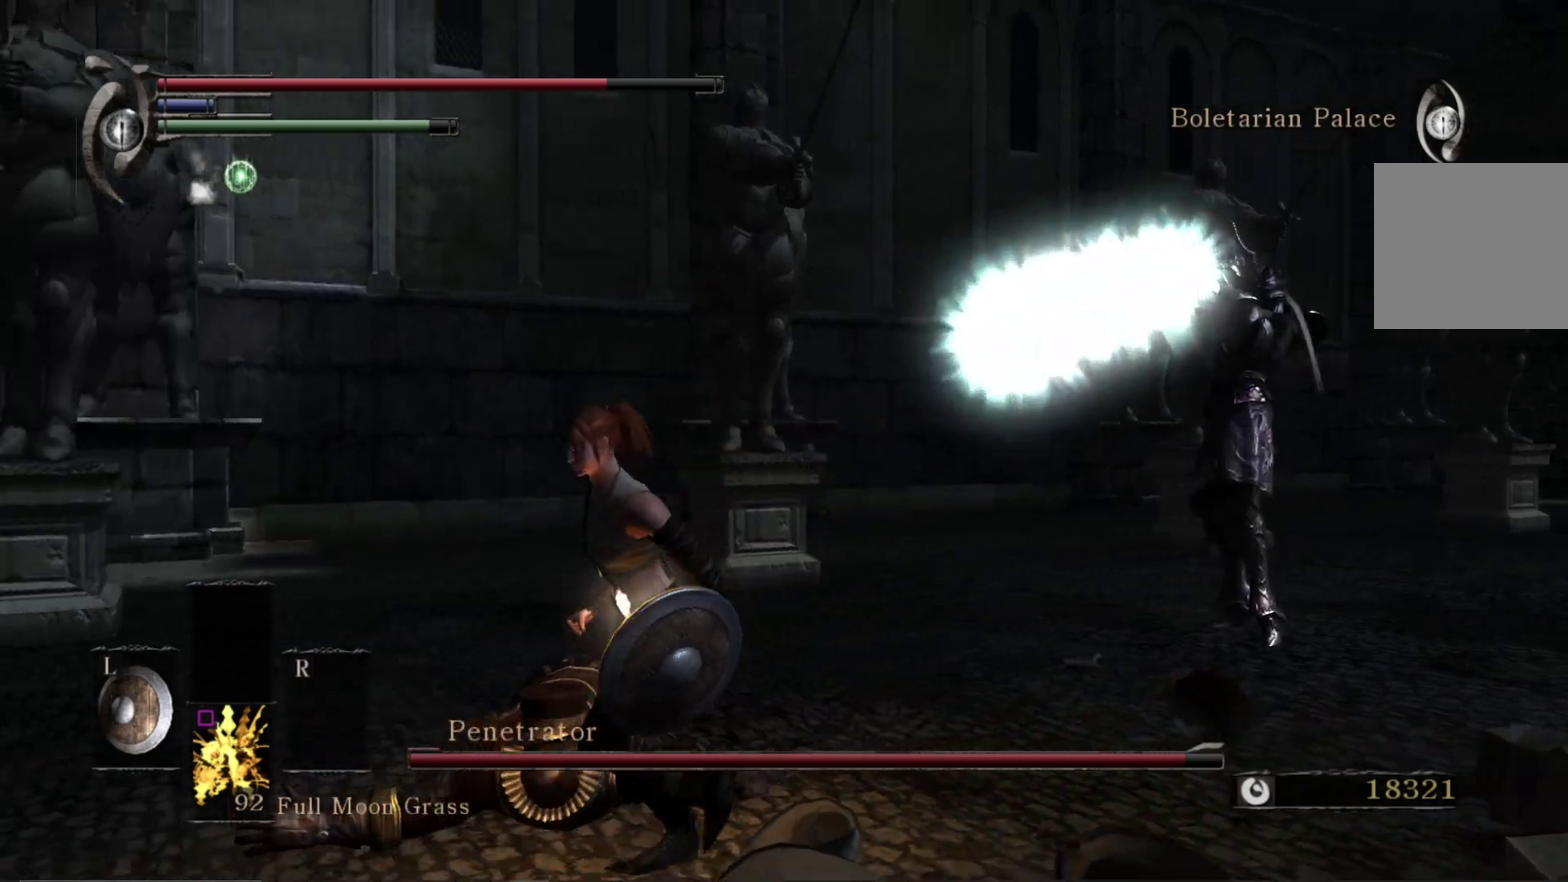
{"dt_ms": 400, "buttons": [], "right_stick": "center", "events": [[183, "right_stick", "right"], [400, "right_stick", "center"]]}
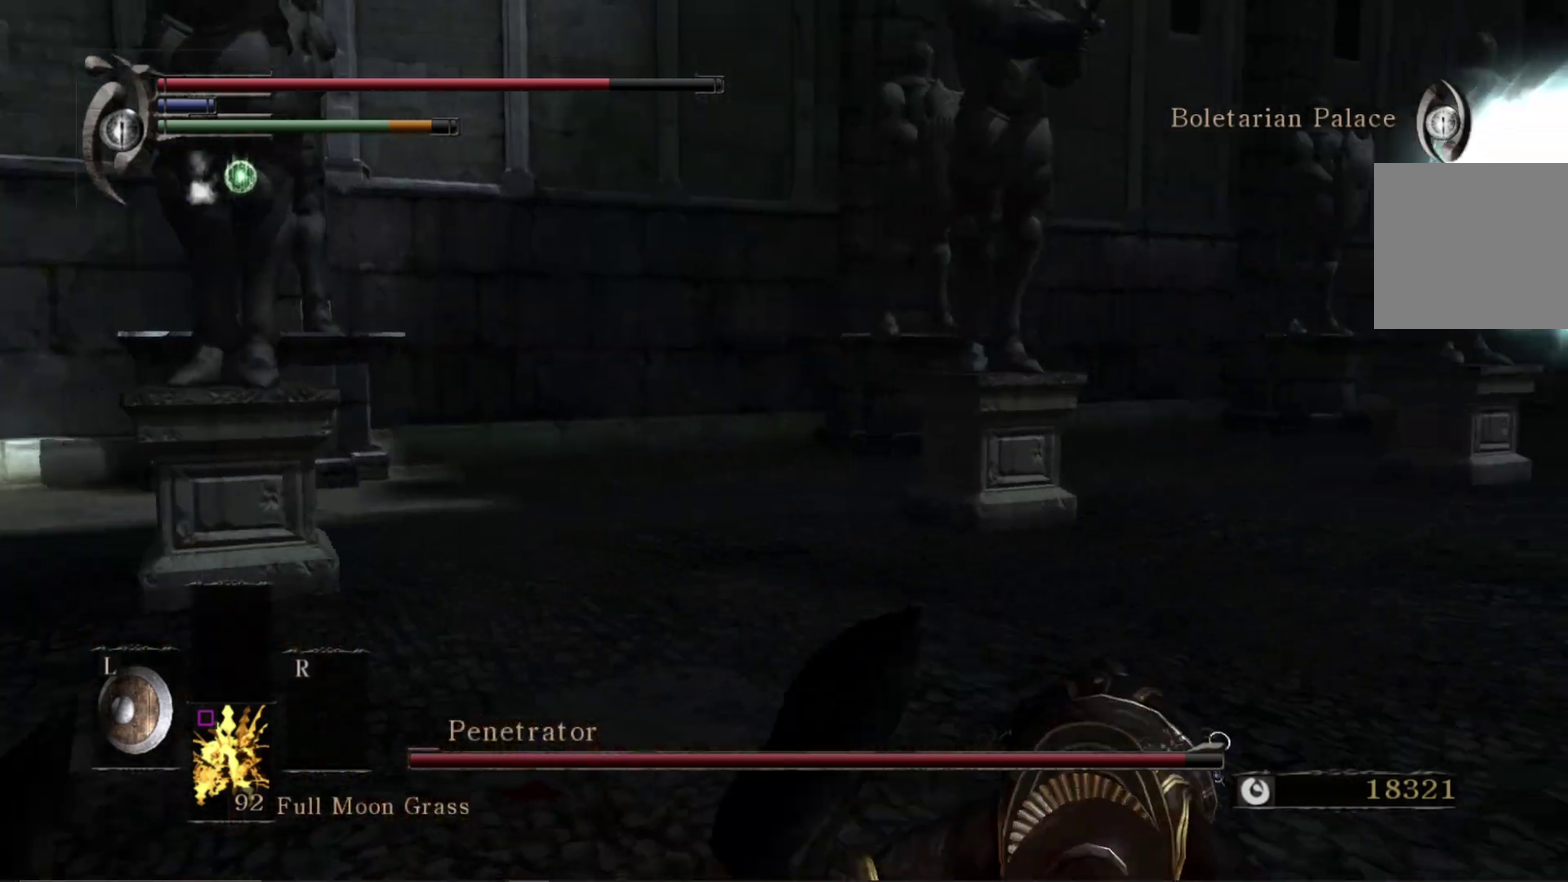
{"dt_ms": 300, "buttons": [], "right_stick": "center", "events": [[117, "B", "down"], [217, "B", "up"]]}
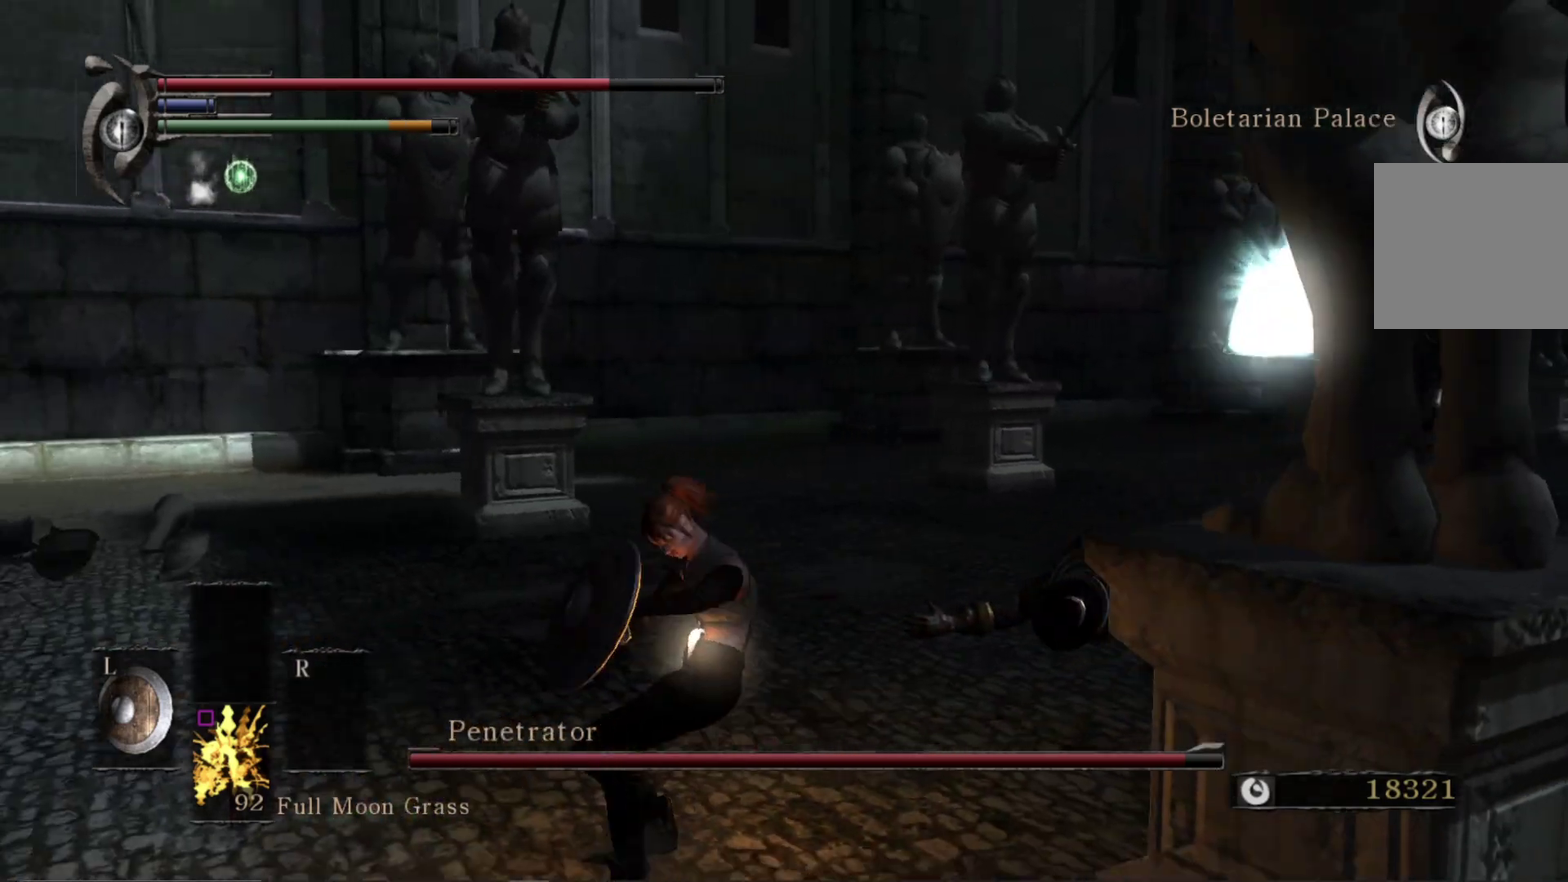
{"dt_ms": 600, "buttons": [], "right_stick": "center", "events": [[100, "right_stick", "right"], [250, "right_stick", "center"], [350, "right_stick", "right"], [583, "right_stick", "center"]]}
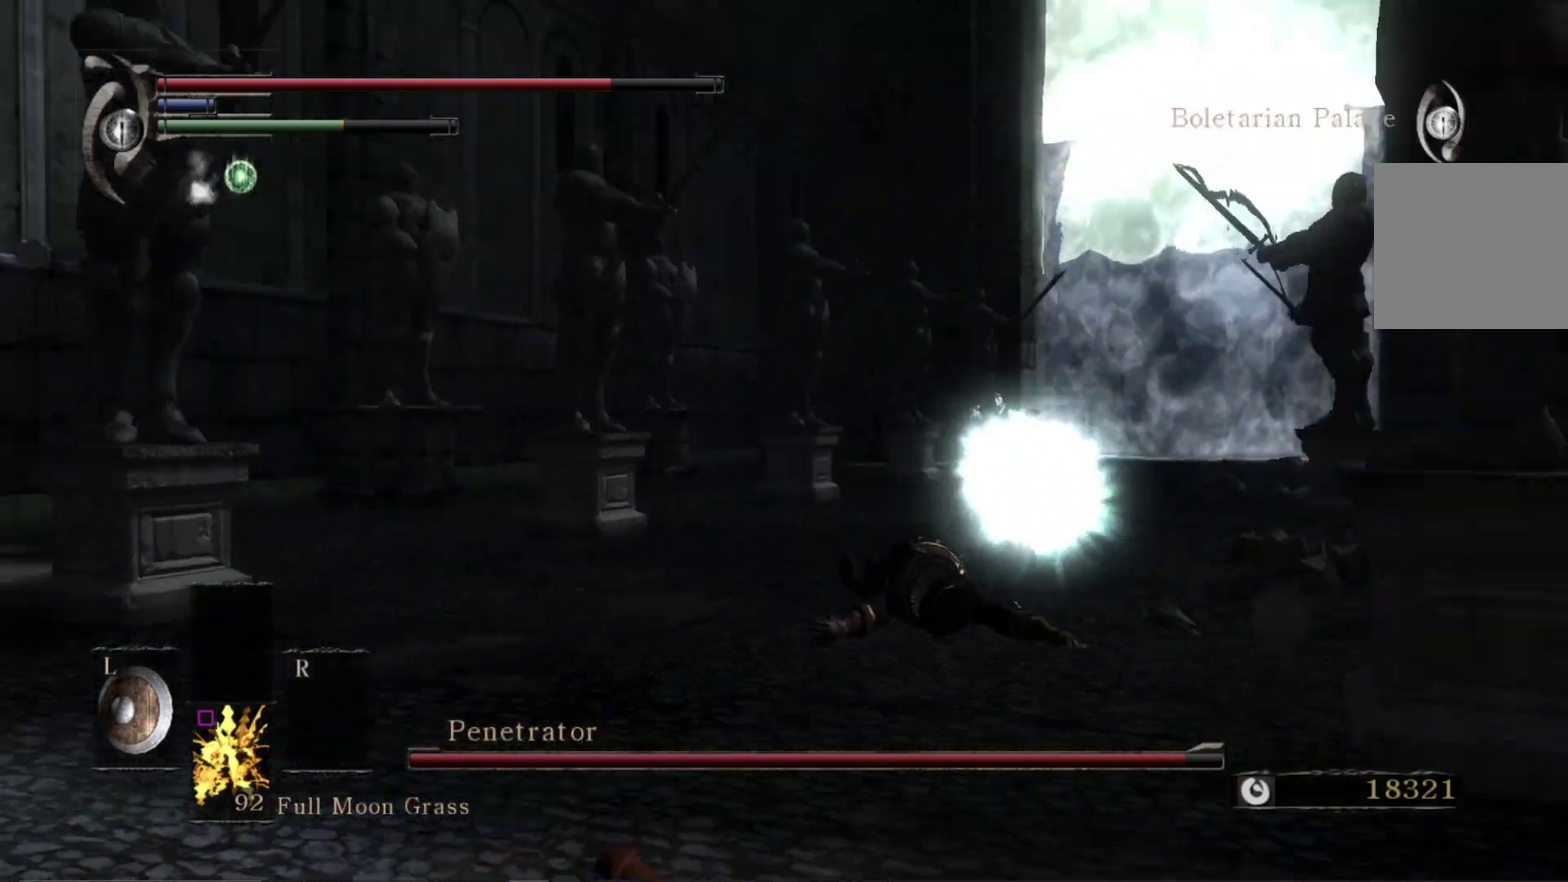
{"dt_ms": 600, "buttons": [], "right_stick": "down-right", "events": [[300, "right_stick", "down-right"], [433, "right_stick", "center"], [567, "right_stick", "down-right"]]}
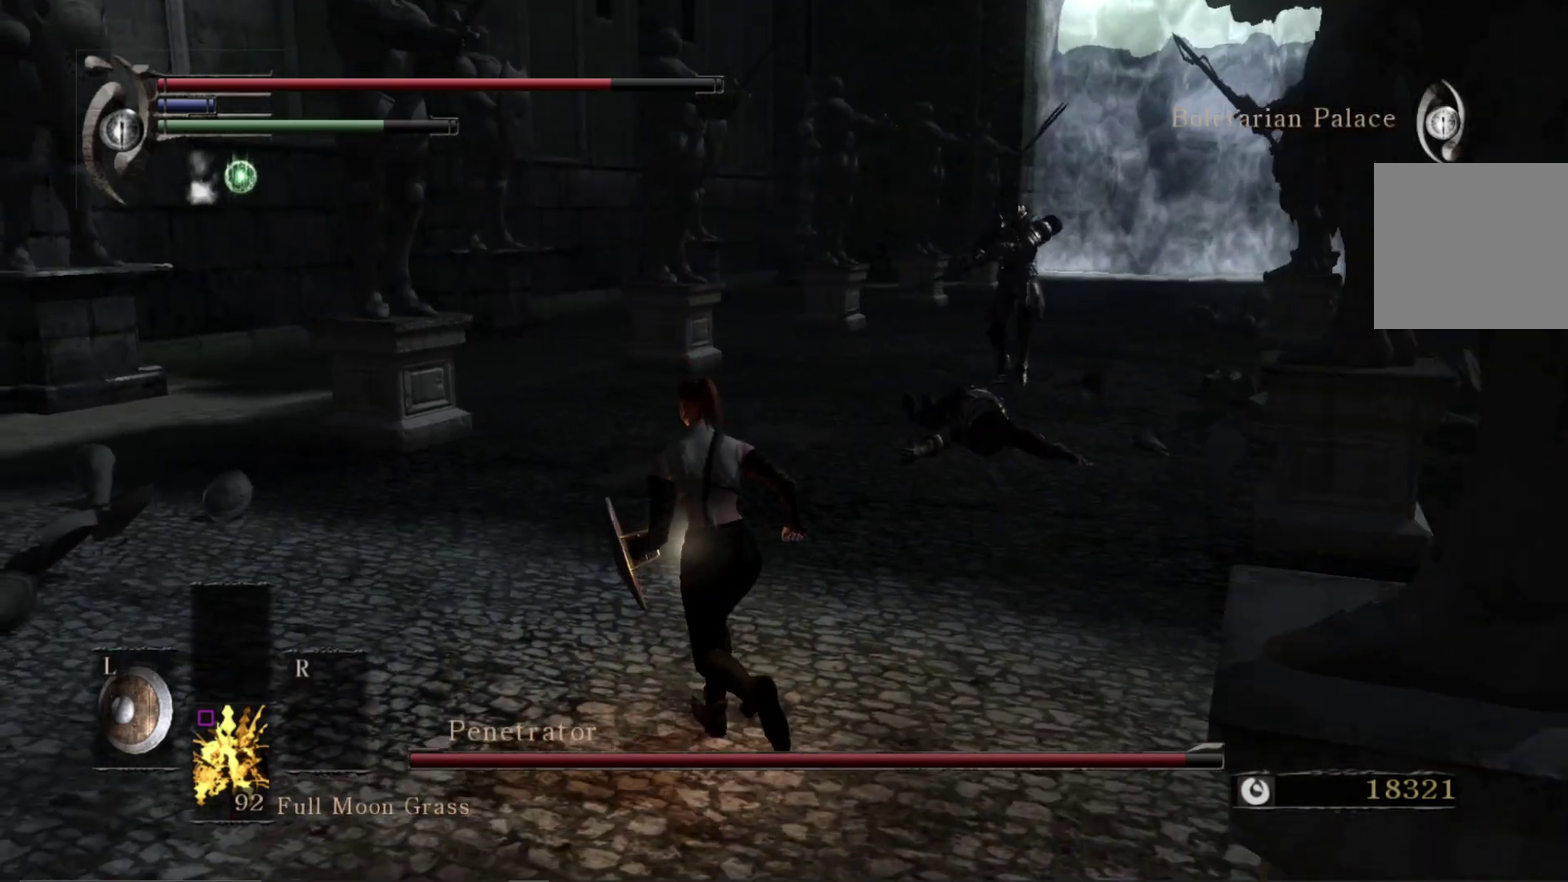
{"dt_ms": 500, "buttons": [], "right_stick": "right", "events": [[17, "right_stick", "right"], [100, "right_stick", "center"], [267, "right_stick", "right"]]}
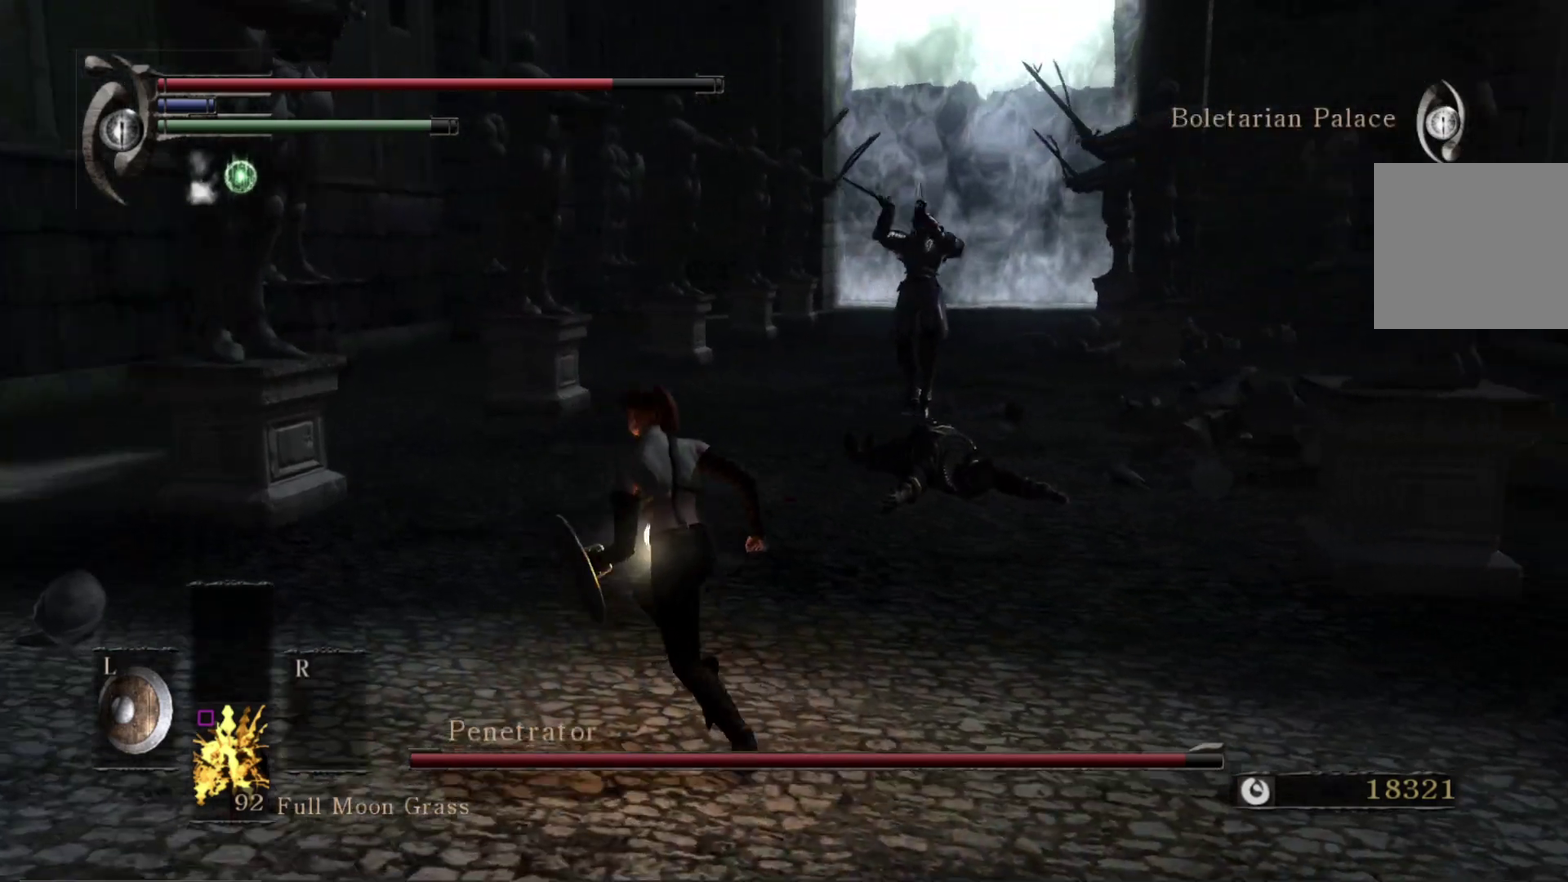
{"dt_ms": 500, "buttons": [], "right_stick": "center", "events": [[117, "right_stick", "center"]]}
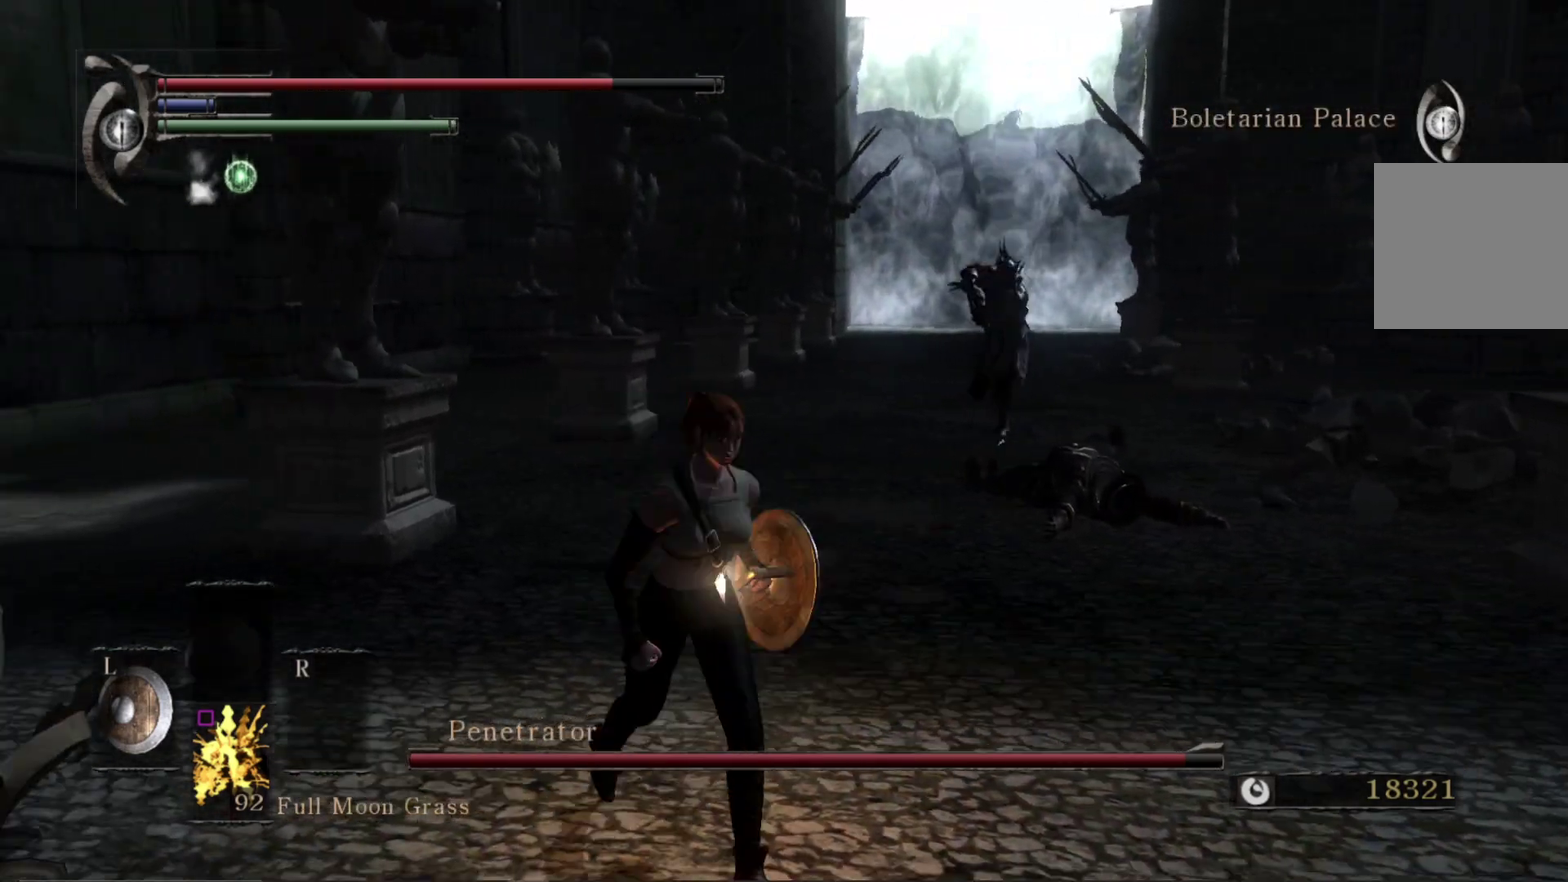
{"dt_ms": 500, "buttons": [], "right_stick": "center", "events": []}
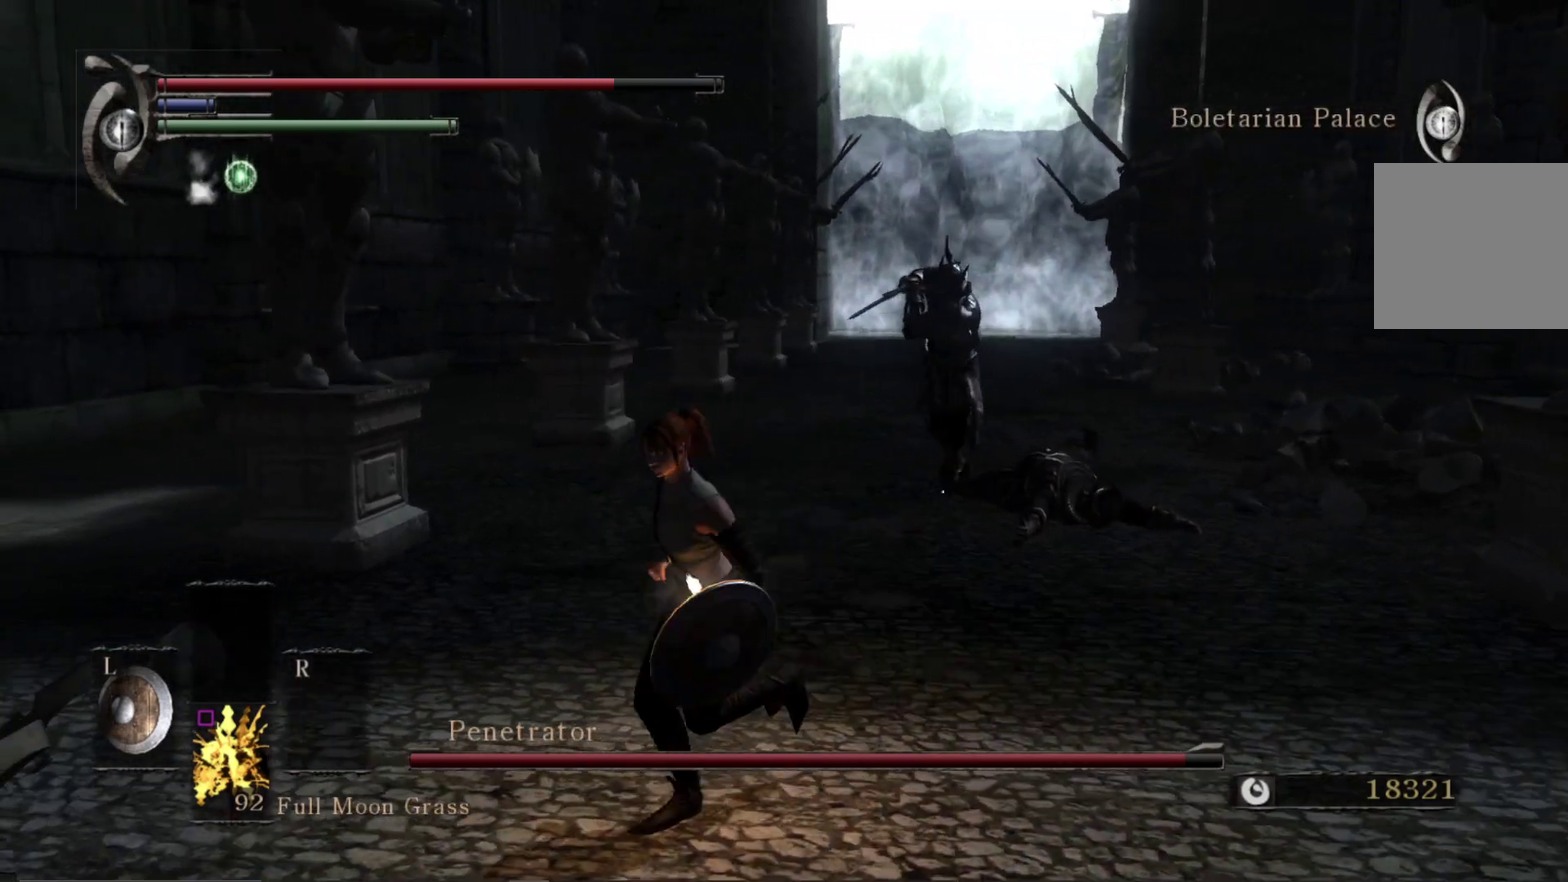
{"dt_ms": 500, "buttons": [], "right_stick": "center", "events": []}
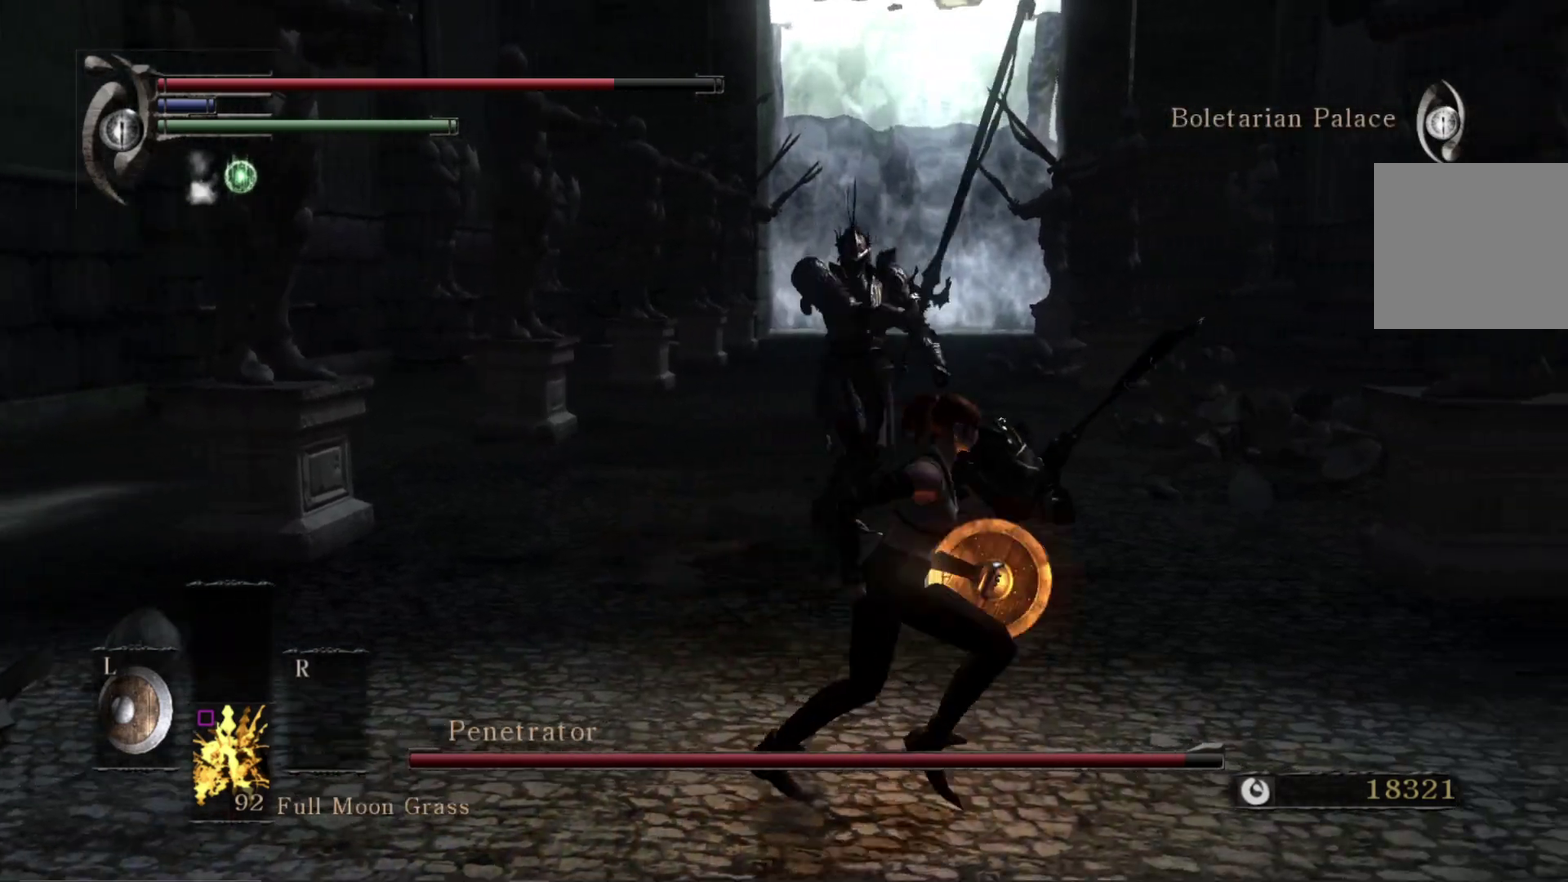
{"dt_ms": 500, "buttons": [], "right_stick": "center", "events": []}
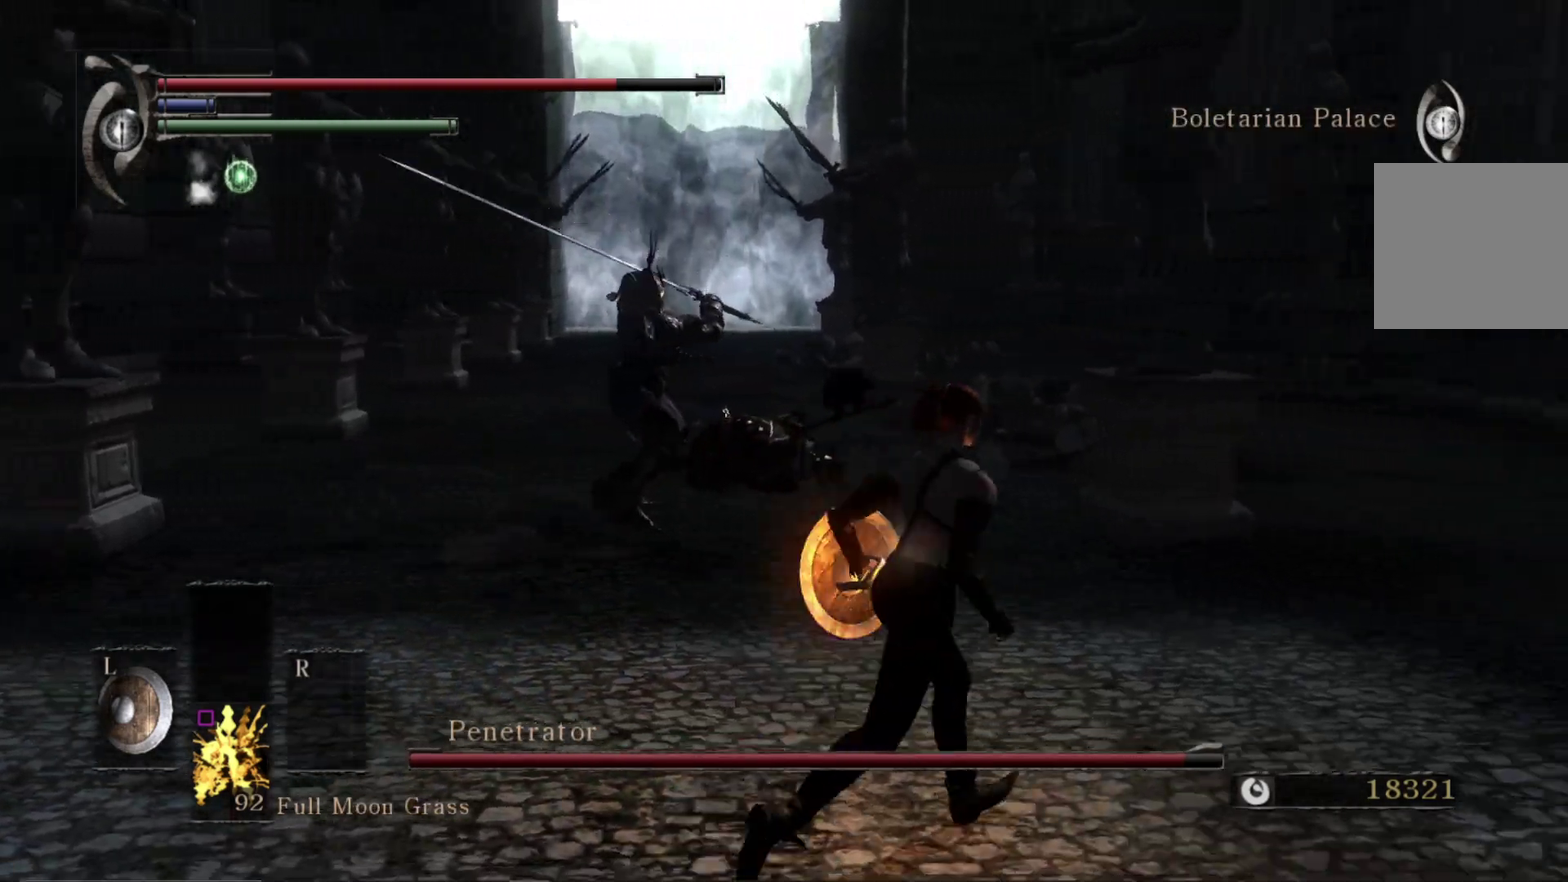
{"dt_ms": 300, "buttons": [], "right_stick": "center", "events": [[150, "B", "down"], [300, "B", "up"]]}
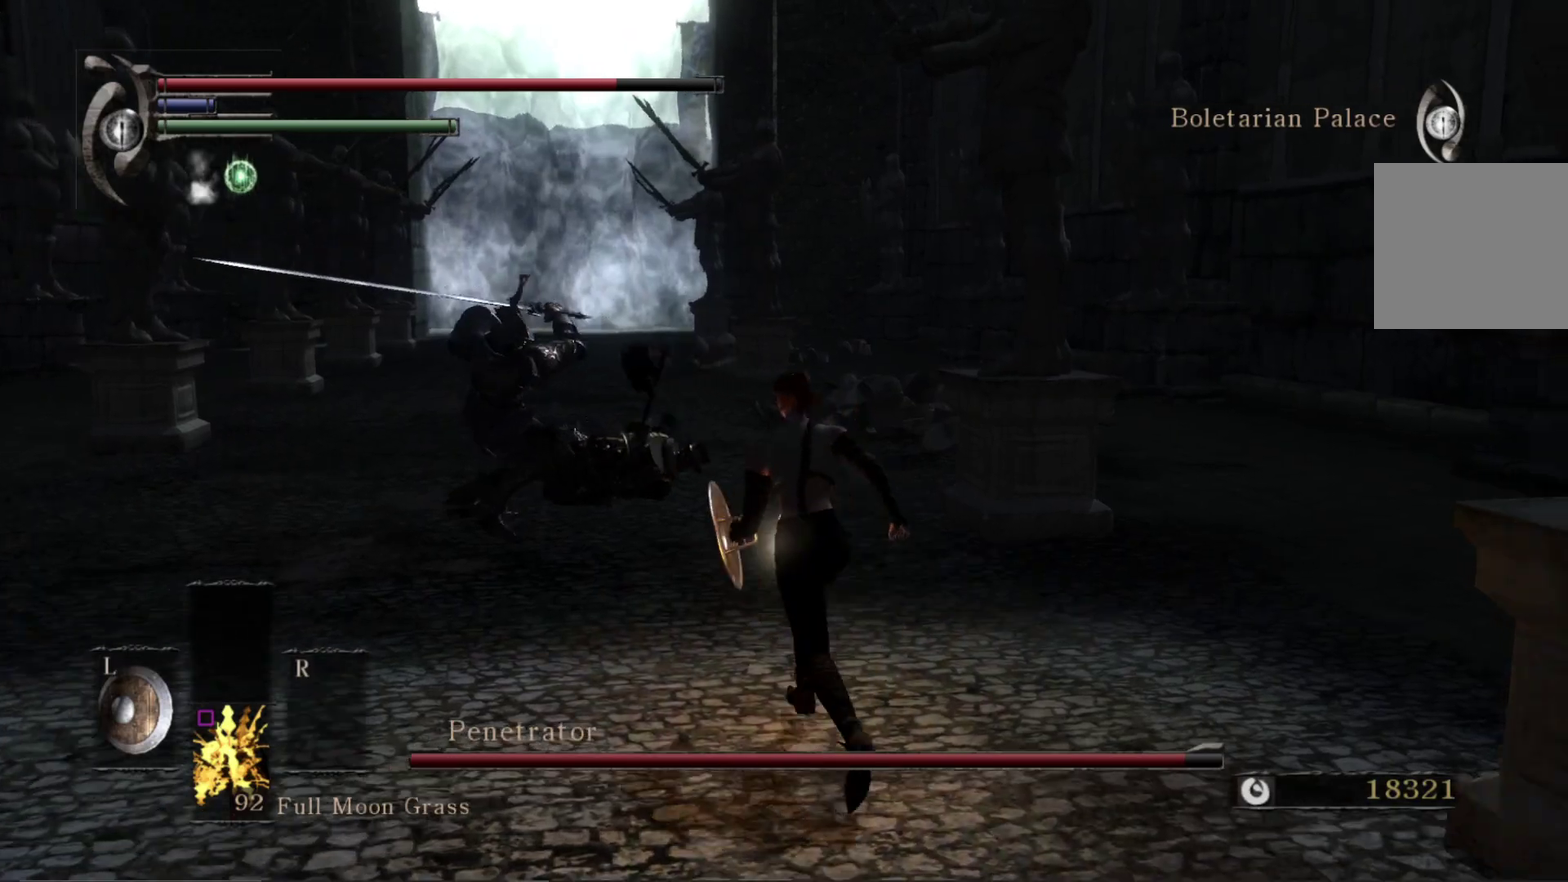
{"dt_ms": 700, "buttons": [], "right_stick": "left", "events": [[383, "right_stick", "down-left"], [517, "right_stick", "left"]]}
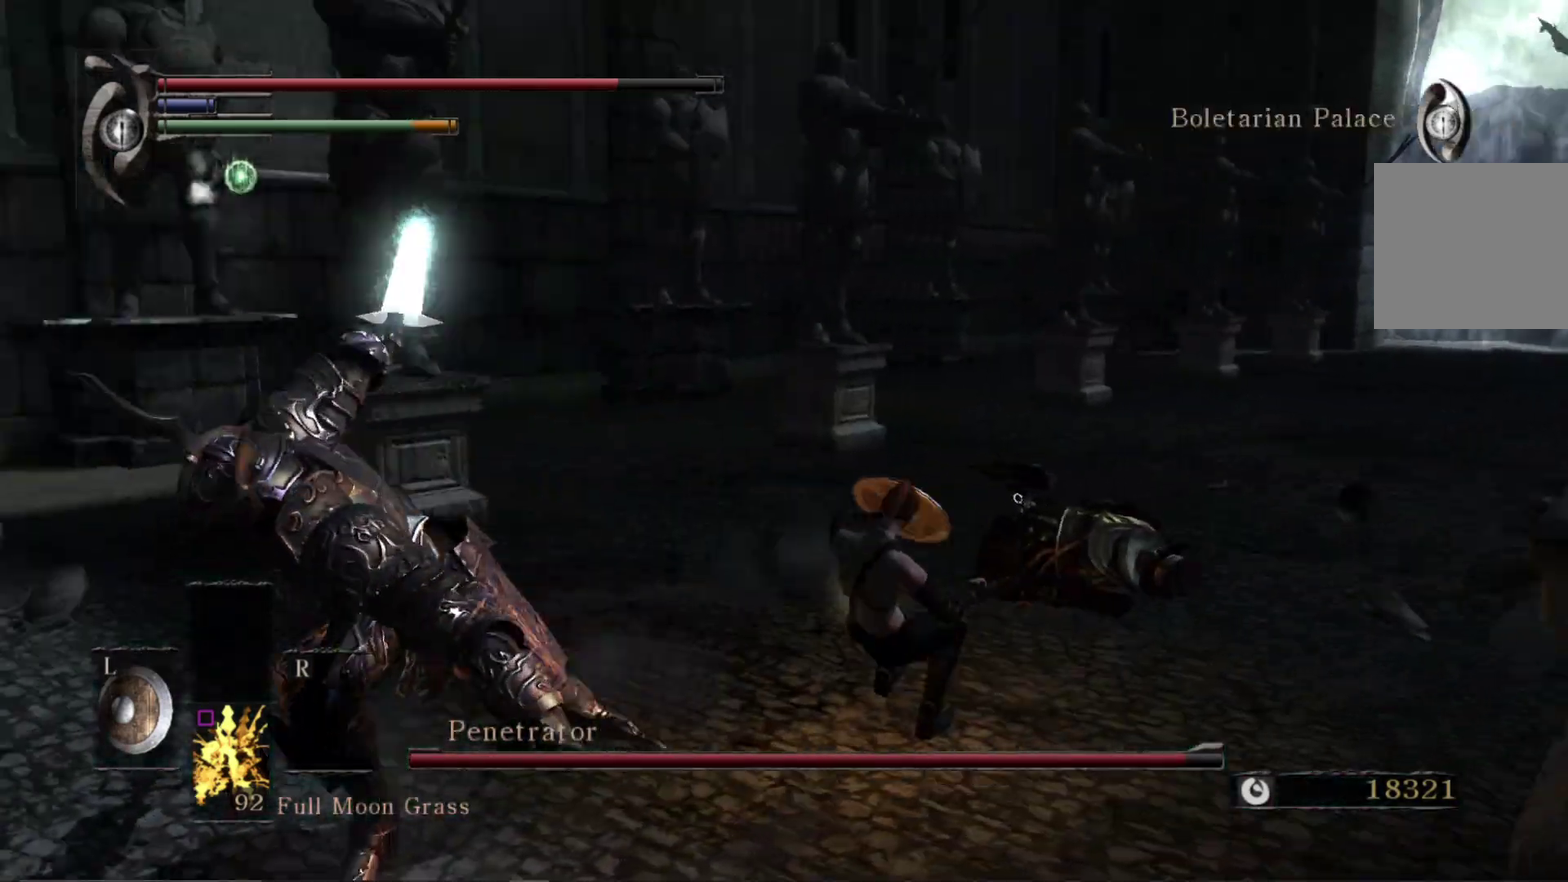
{"dt_ms": 500, "buttons": [], "right_stick": "center", "events": [[317, "R1", "down"], [400, "right_stick", "center"], [433, "R1", "up"]]}
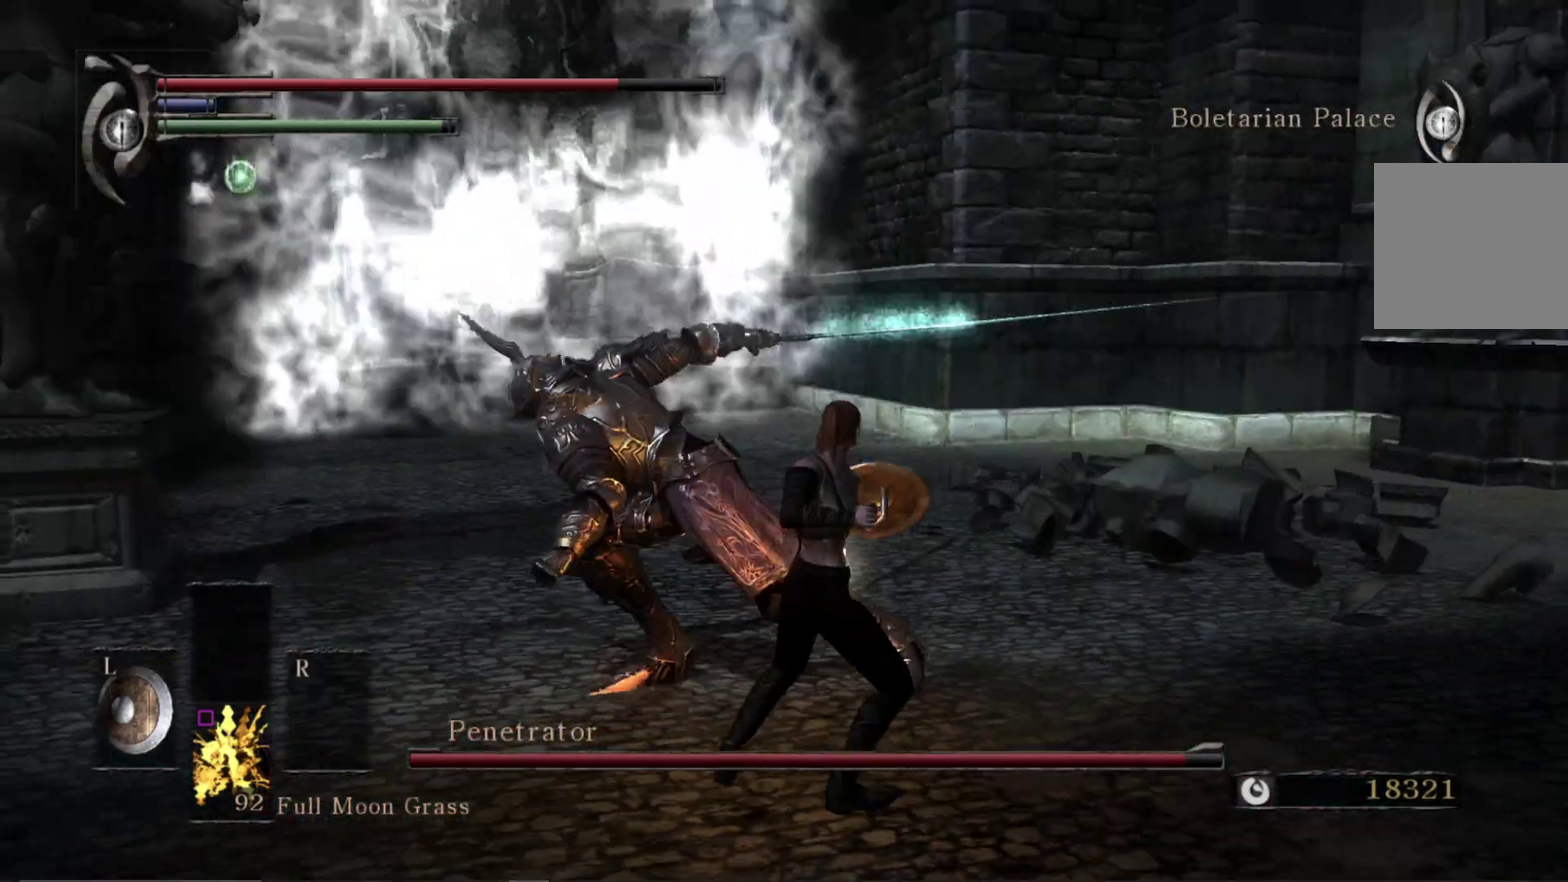
{"dt_ms": 500, "buttons": ["R1"], "right_stick": "center", "events": [[333, "R1", "down"]]}
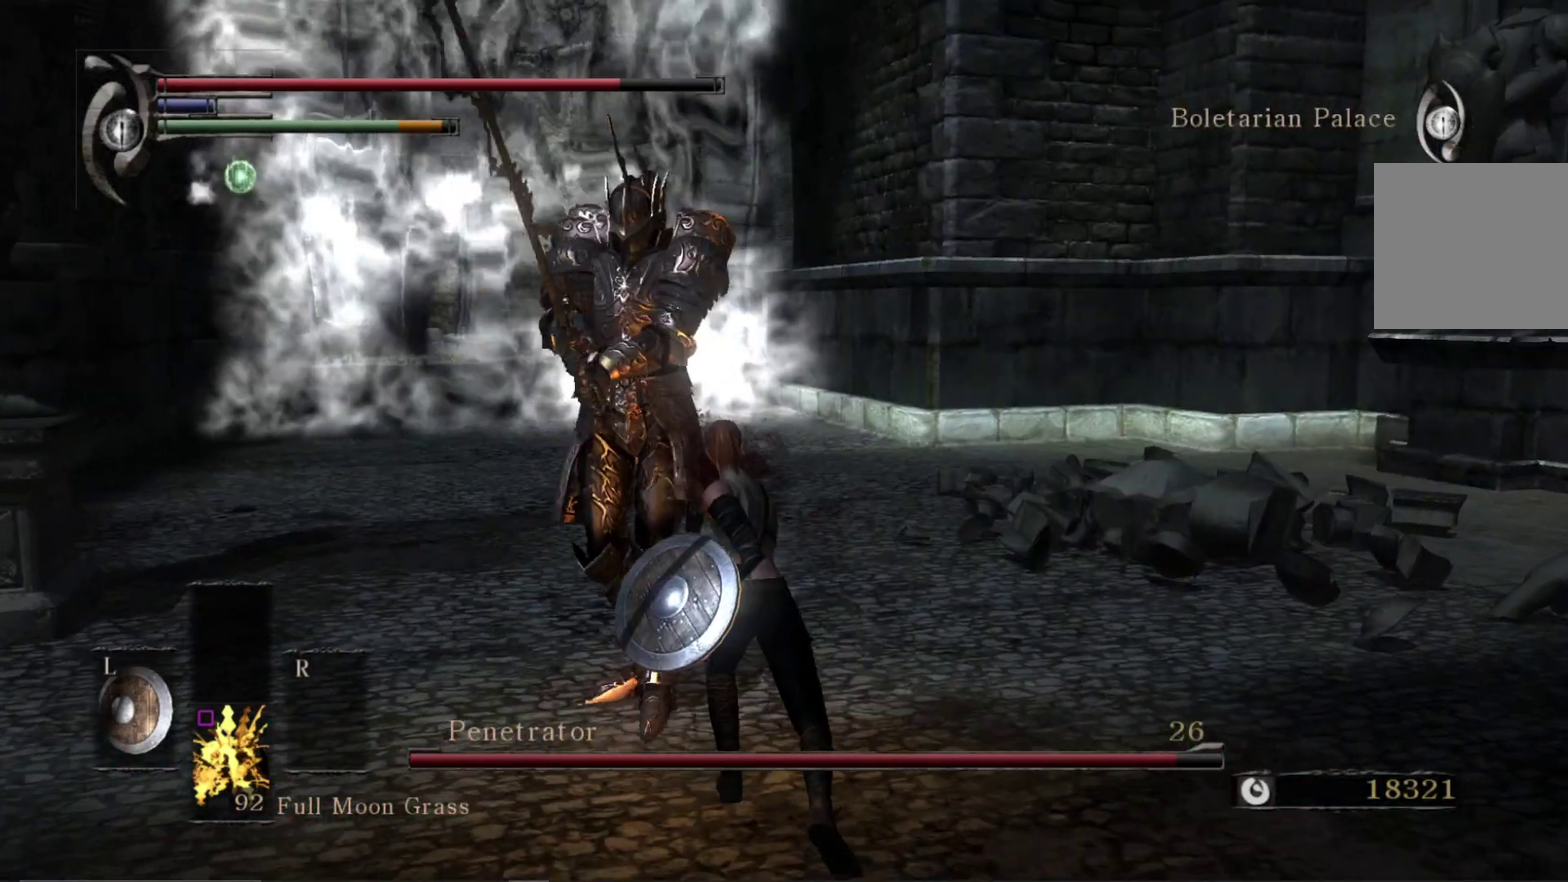
{"dt_ms": 500, "buttons": [], "right_stick": "center", "events": [[17, "R1", "up"], [50, "right_stick", "left"], [183, "right_stick", "center"]]}
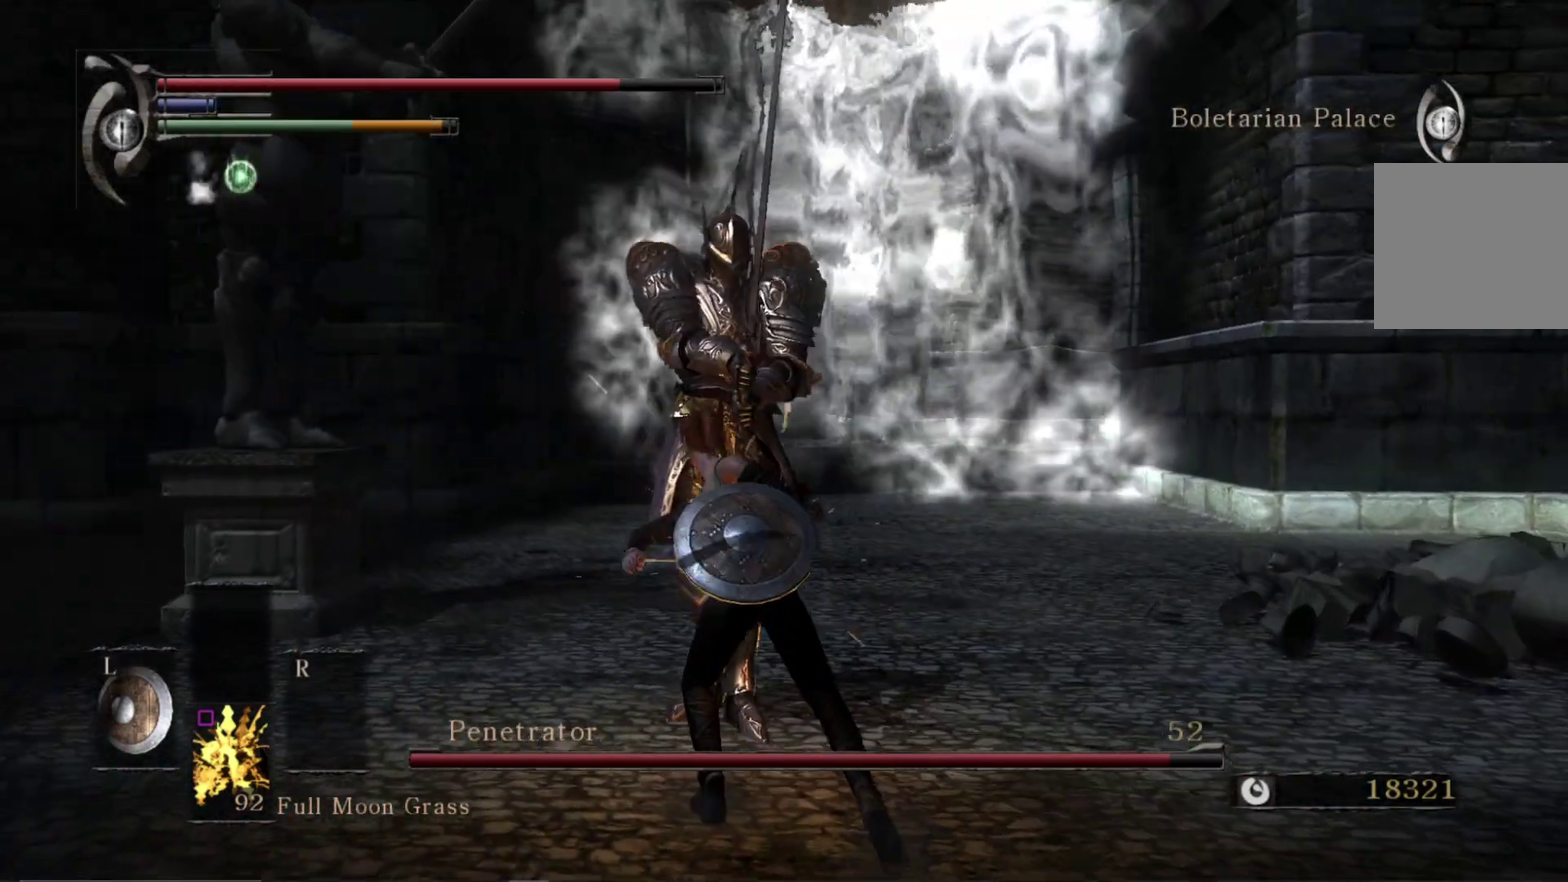
{"dt_ms": 500, "buttons": [], "right_stick": "center", "events": []}